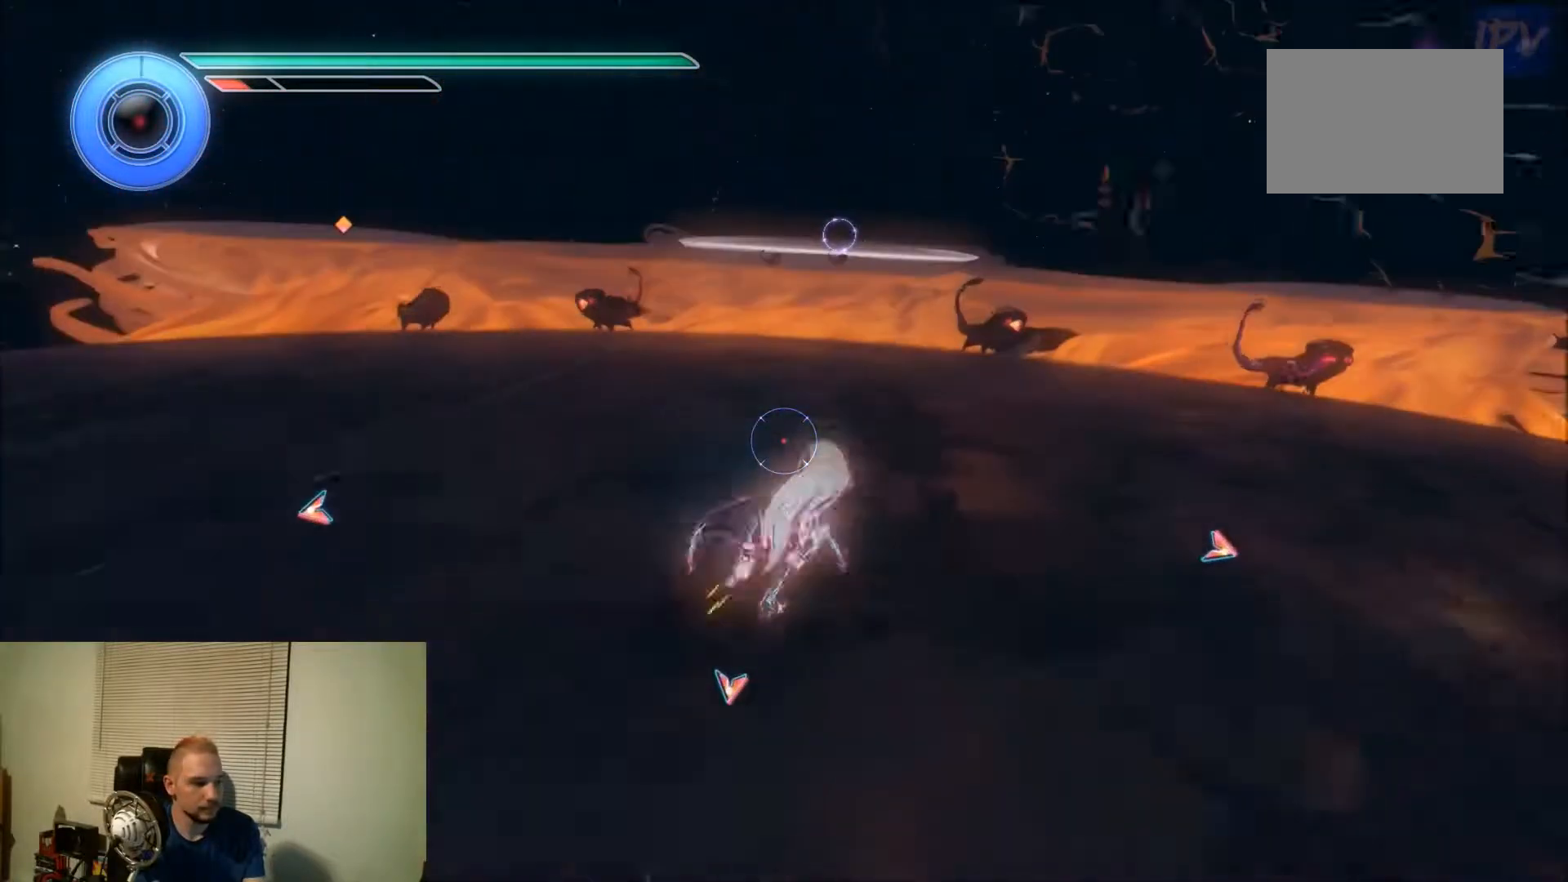
Gameplay with a controller; each line is a JSON object with the inputs held at the frame after it. "events" lists button and stick changes between this image and that frame as [ms after this image, input, new state], when the widget could be followed in between. Not read: A B L3 R3 X Y.
{"buttons": ["DPAD_LEFT"], "events": []}
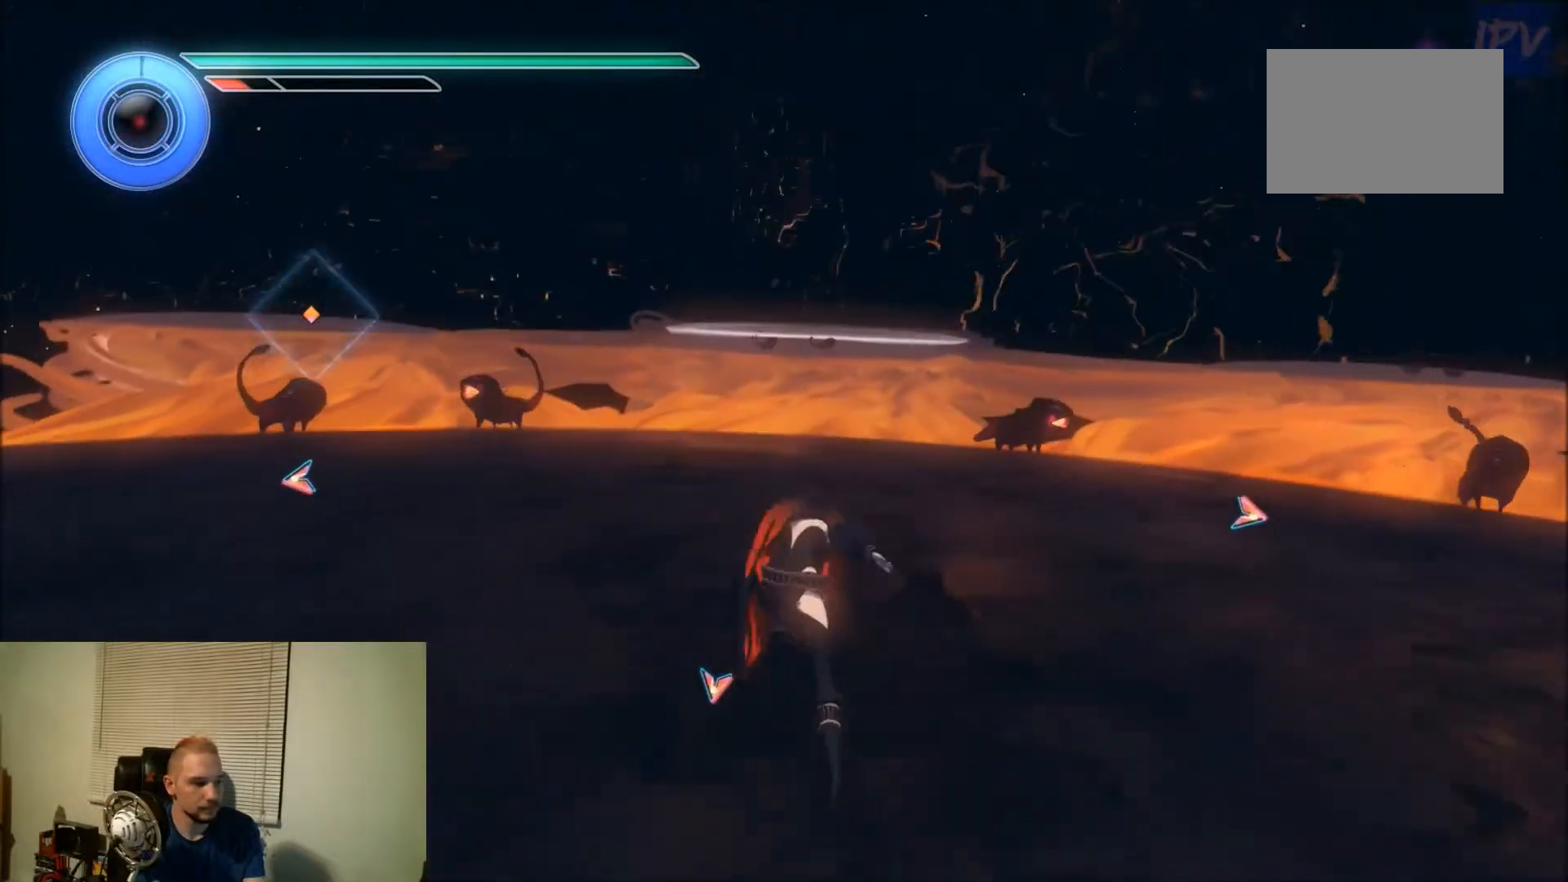
{"buttons": ["DPAD_LEFT"], "events": []}
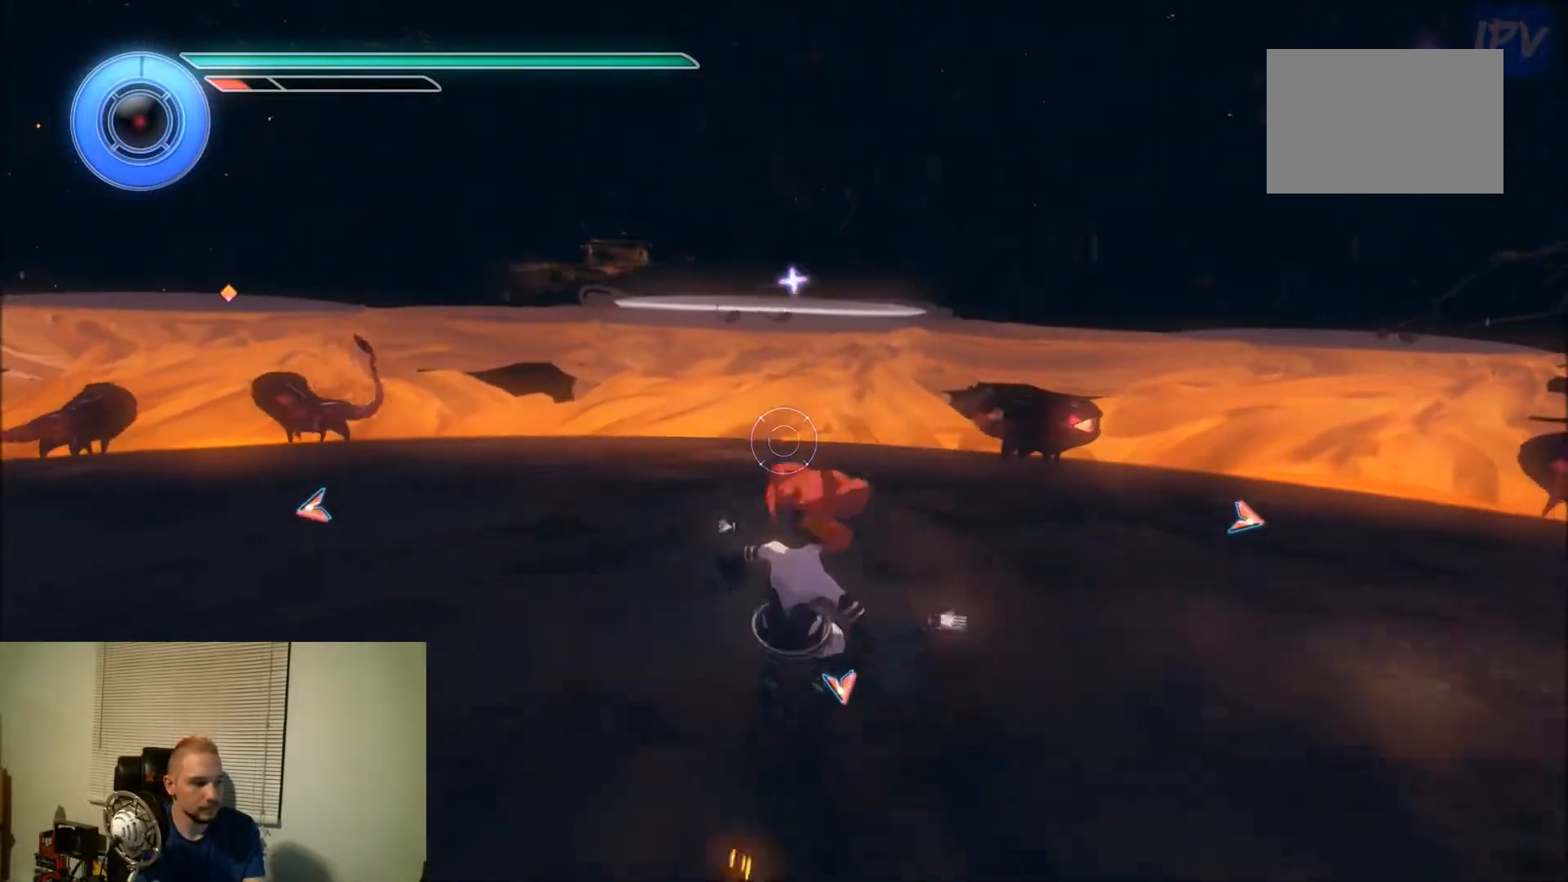
{"buttons": ["DPAD_LEFT"], "events": []}
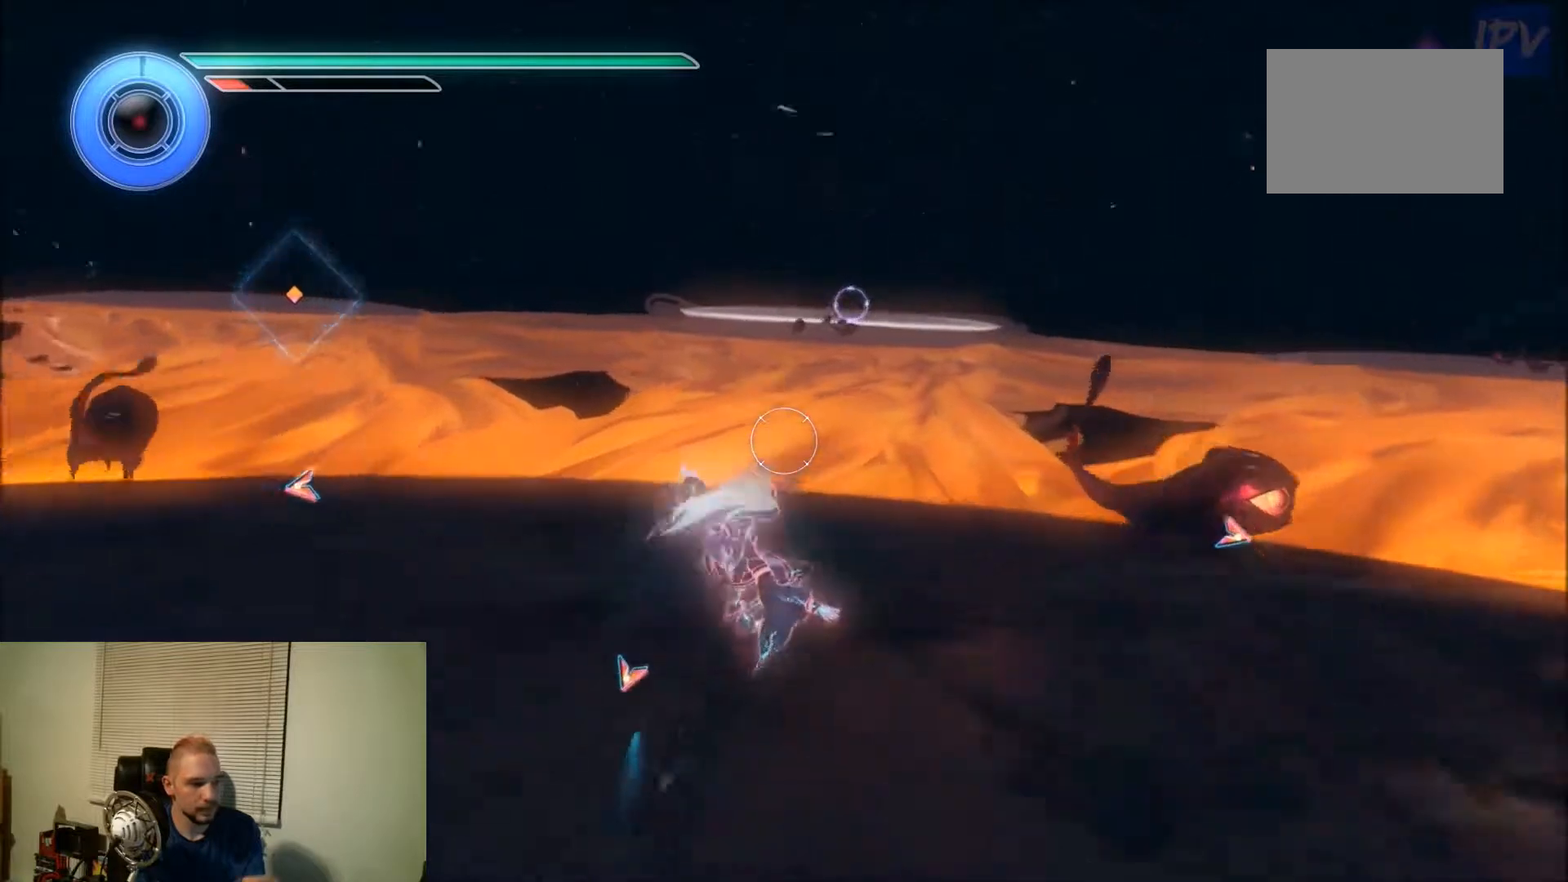
{"buttons": ["DPAD_LEFT"], "events": []}
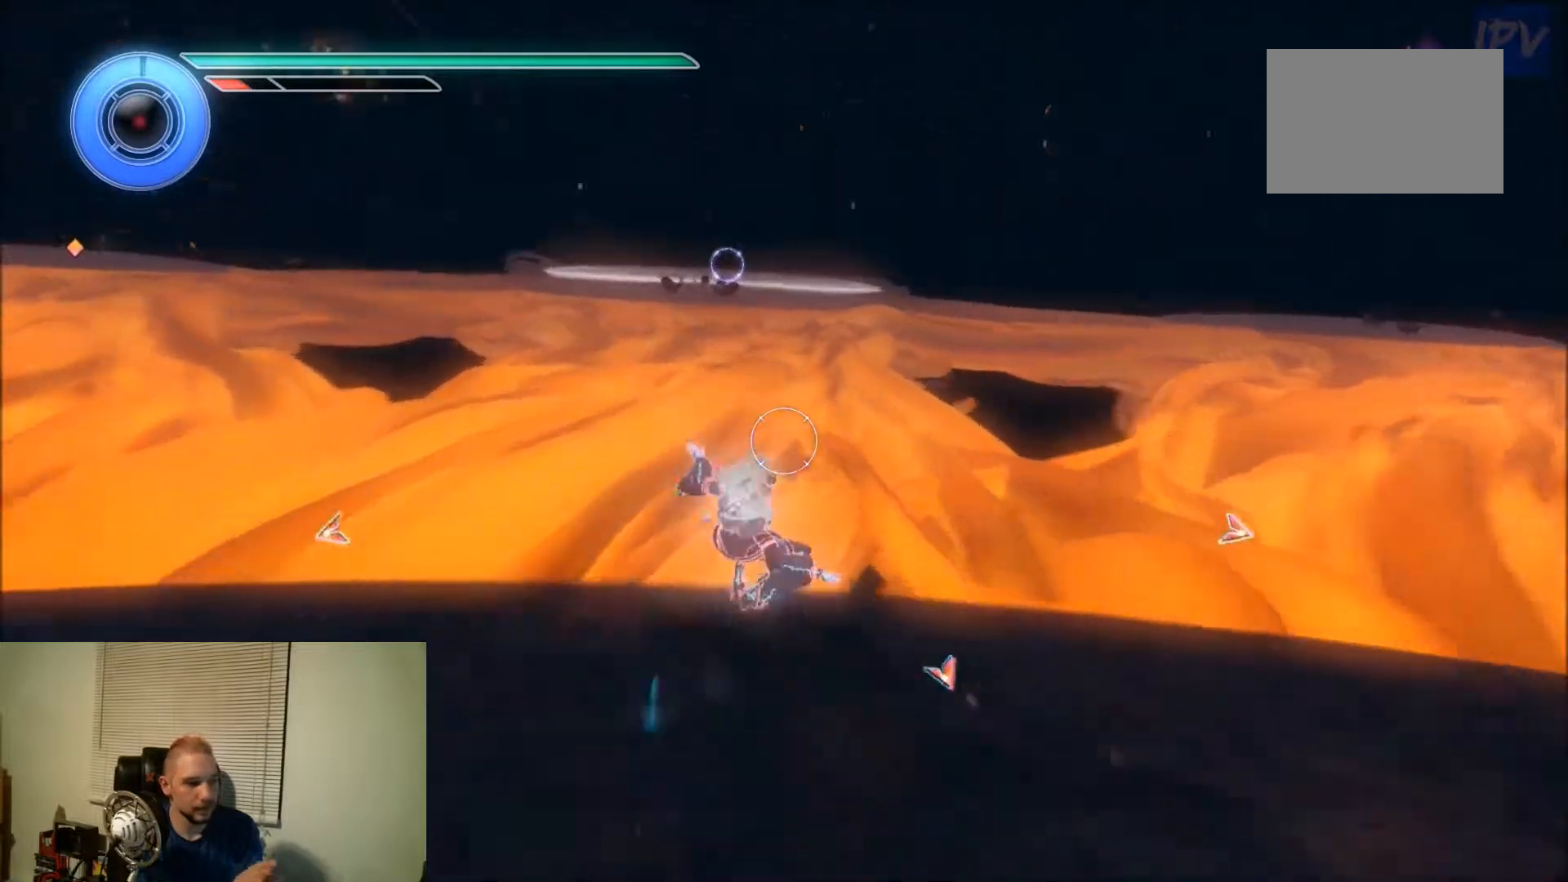
{"buttons": ["DPAD_LEFT"], "events": []}
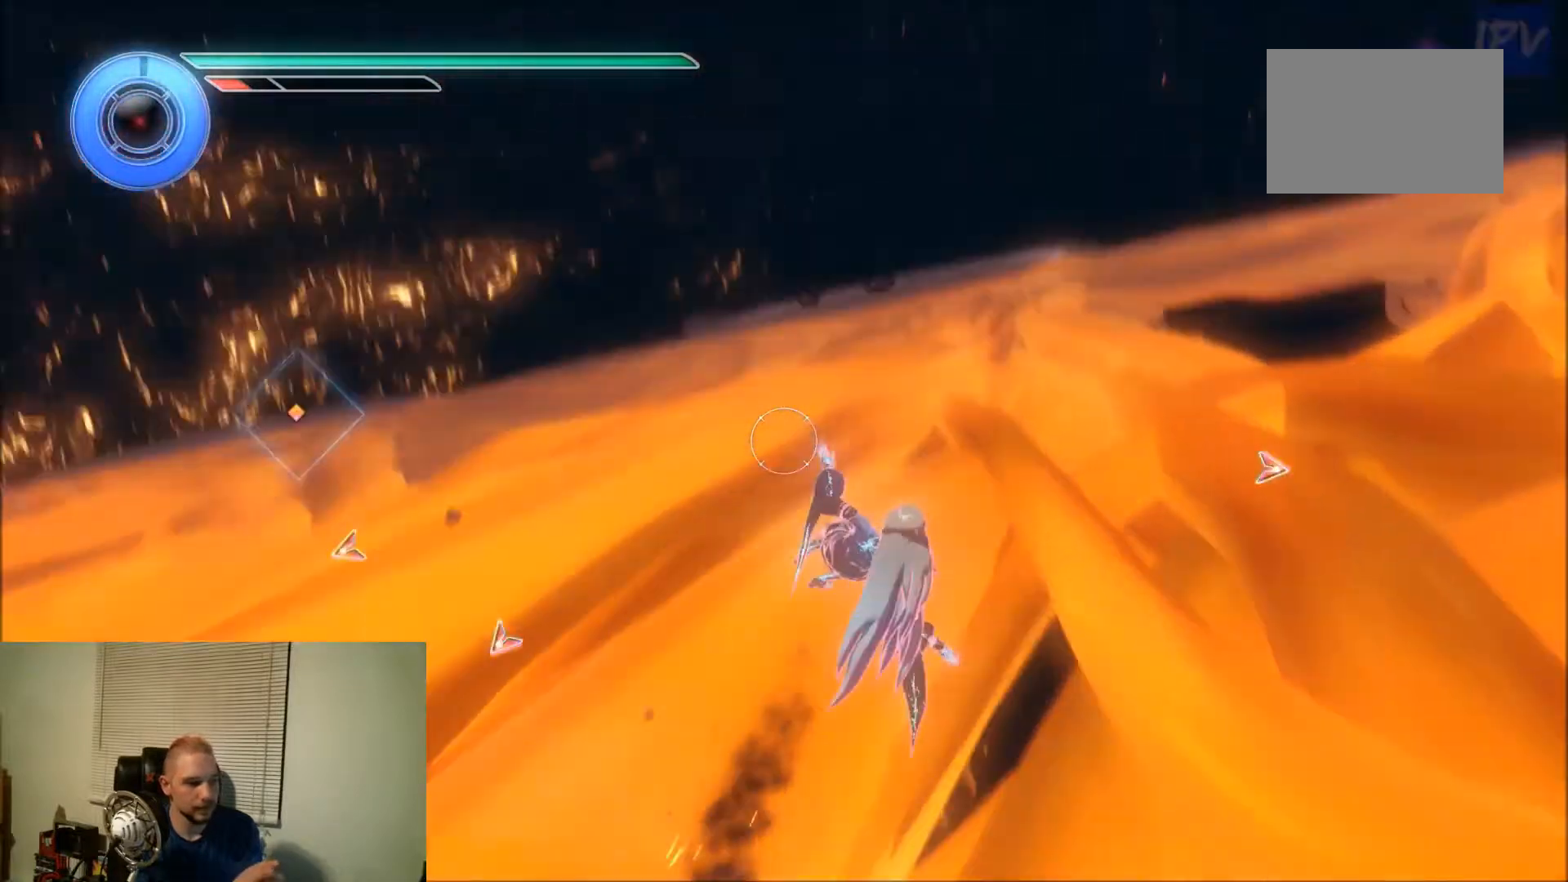
{"buttons": ["DPAD_LEFT"], "events": []}
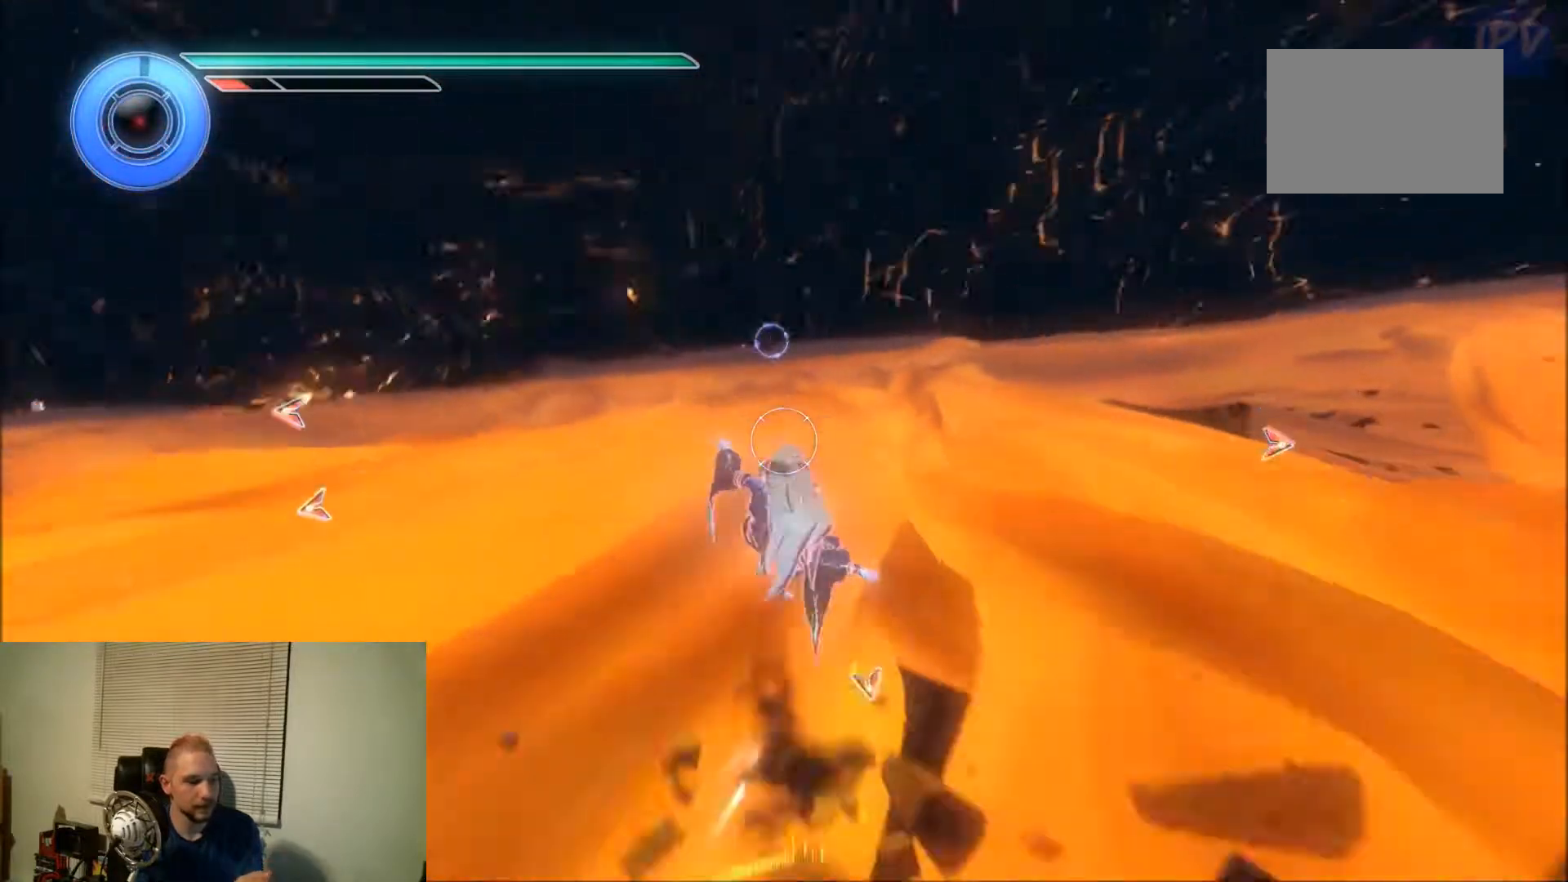
{"buttons": ["DPAD_LEFT"], "events": []}
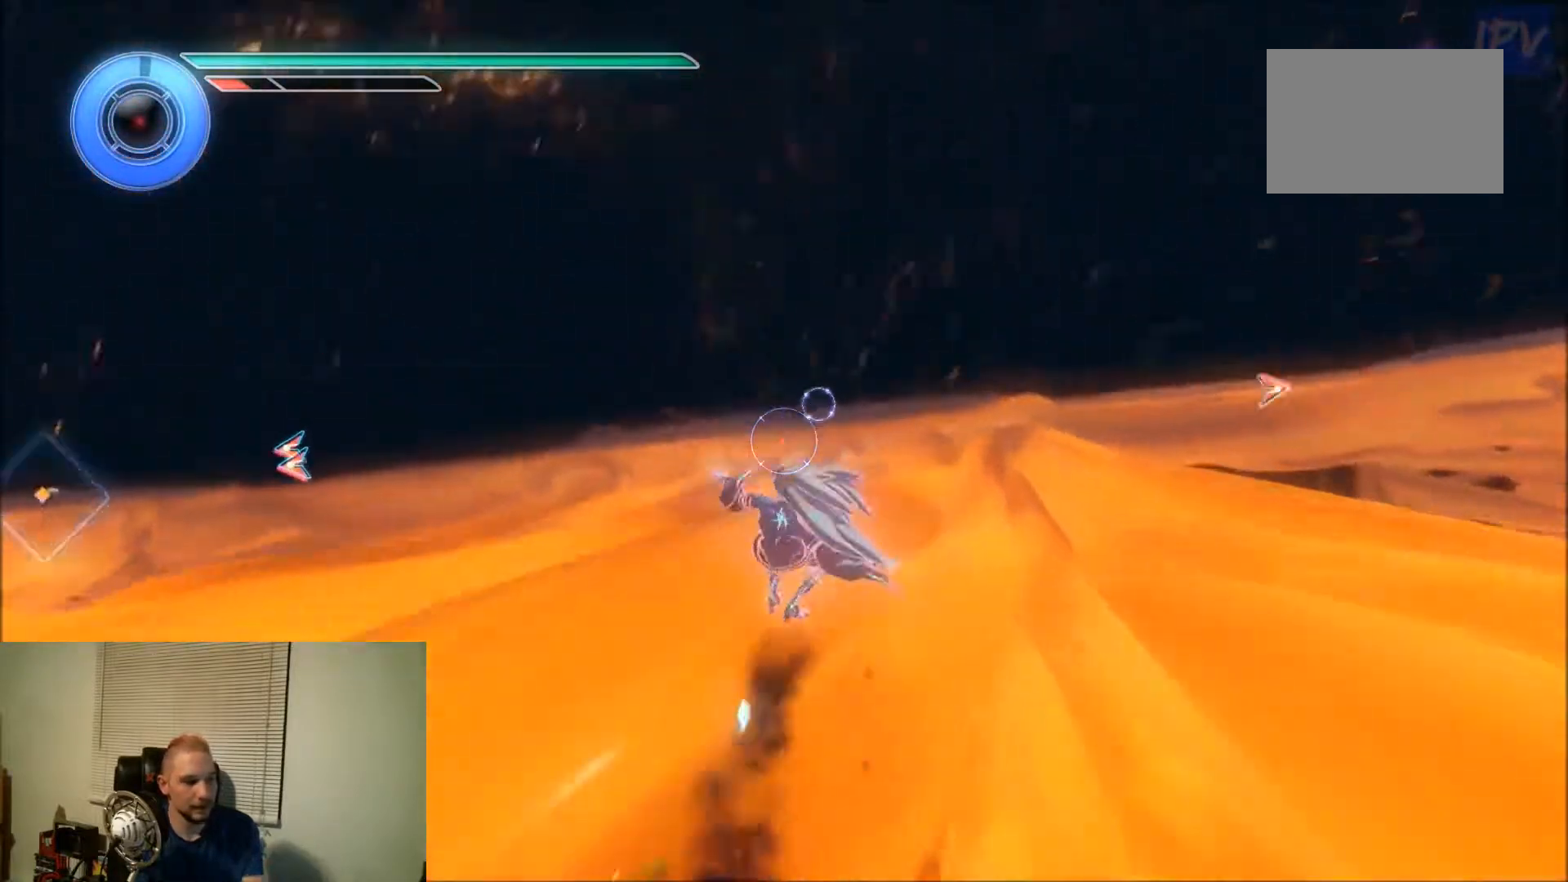
{"buttons": ["DPAD_LEFT"], "events": []}
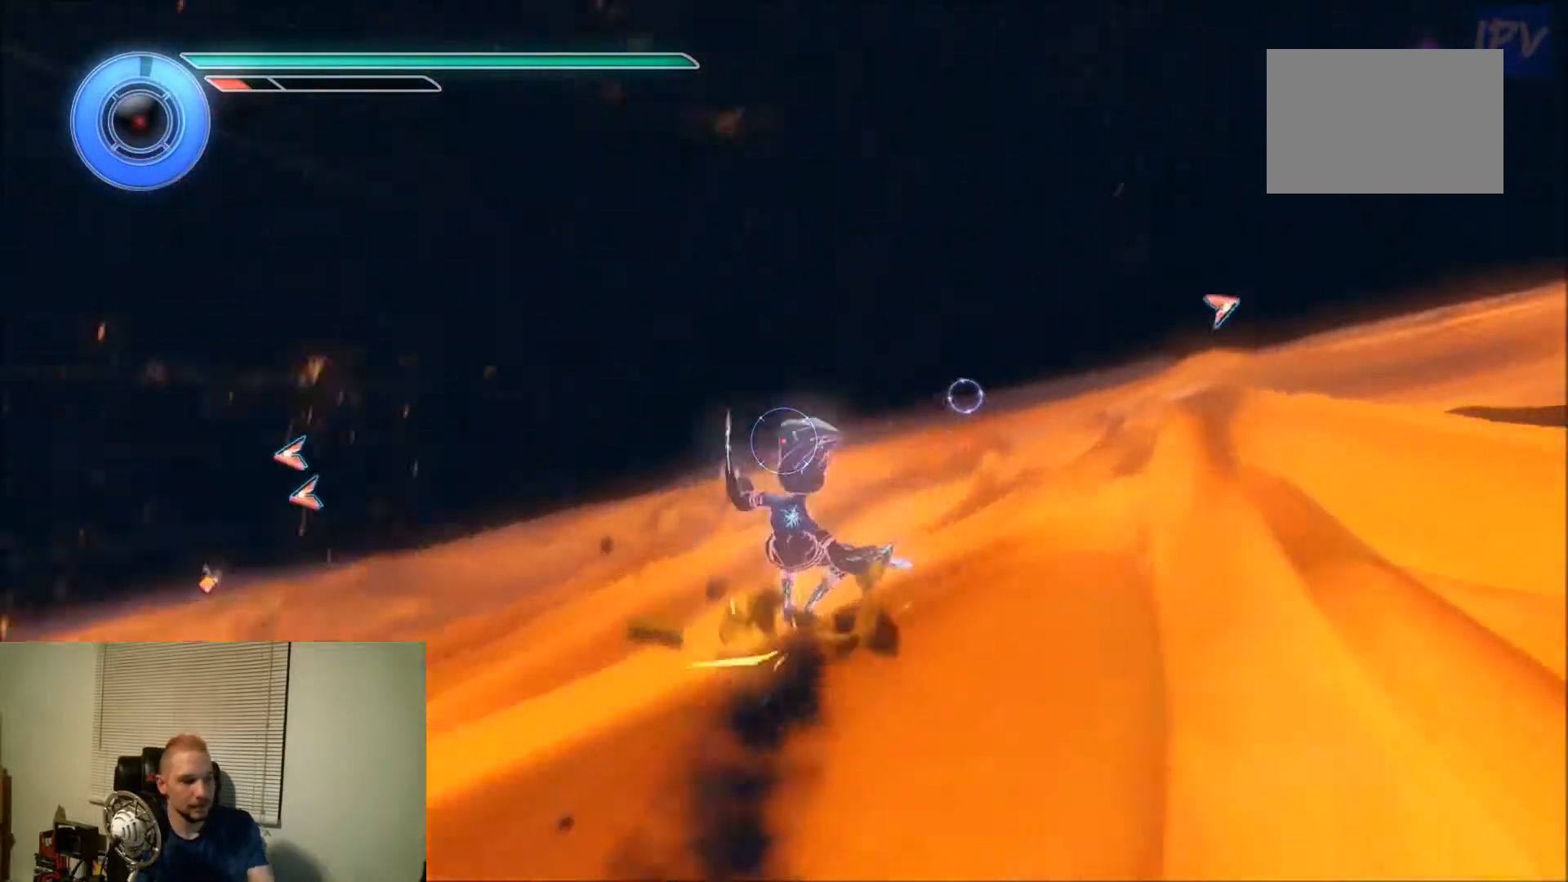
{"buttons": ["DPAD_LEFT"], "events": []}
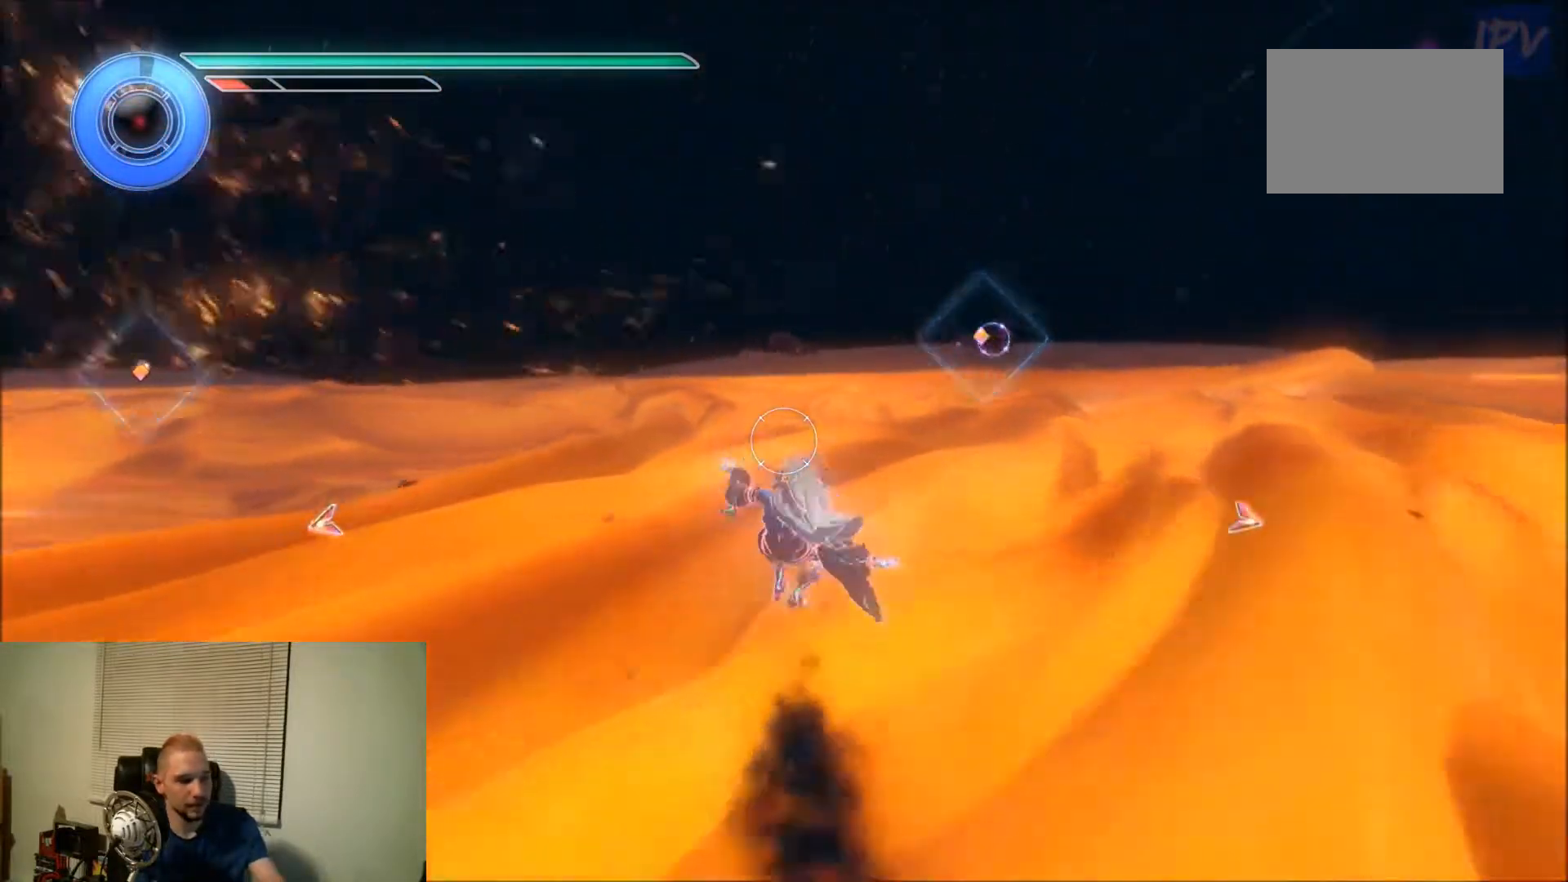
{"buttons": ["DPAD_LEFT"], "events": []}
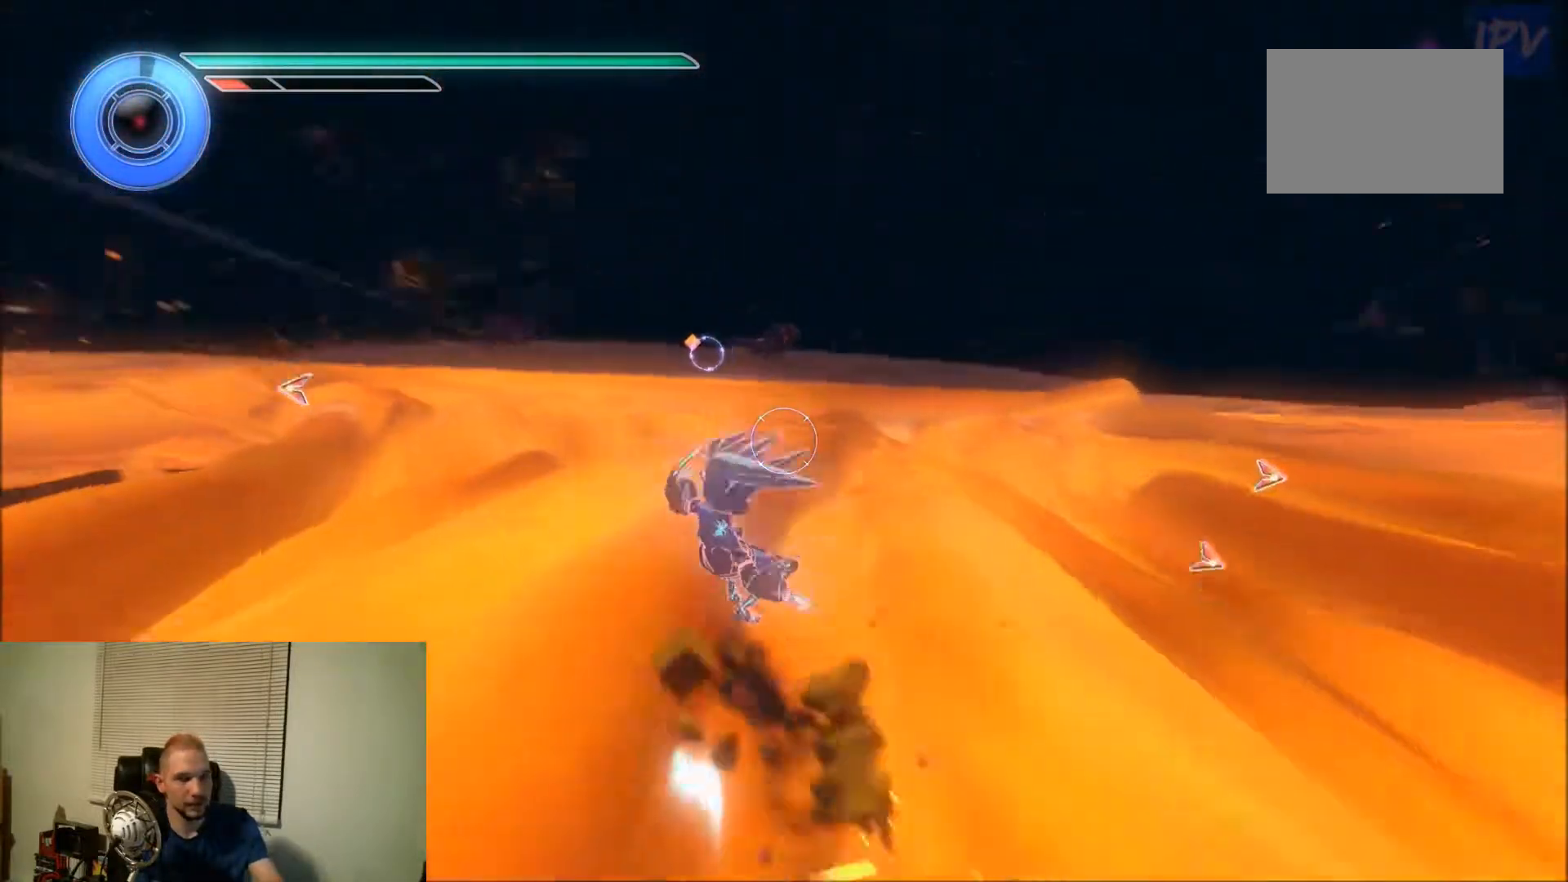
{"buttons": ["DPAD_LEFT"], "events": []}
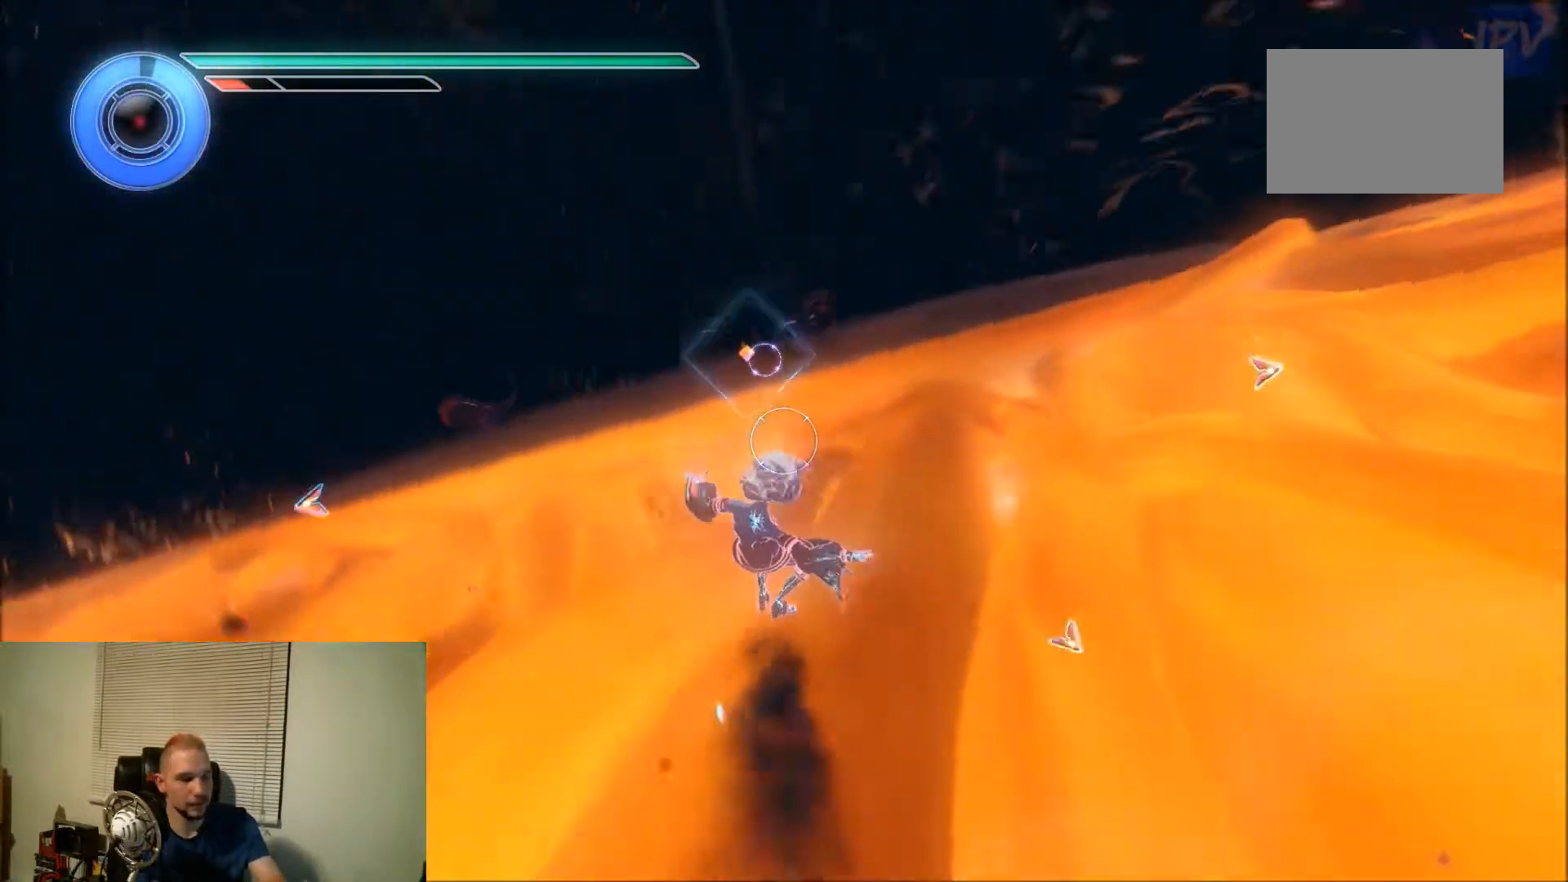
{"buttons": ["DPAD_LEFT"], "events": []}
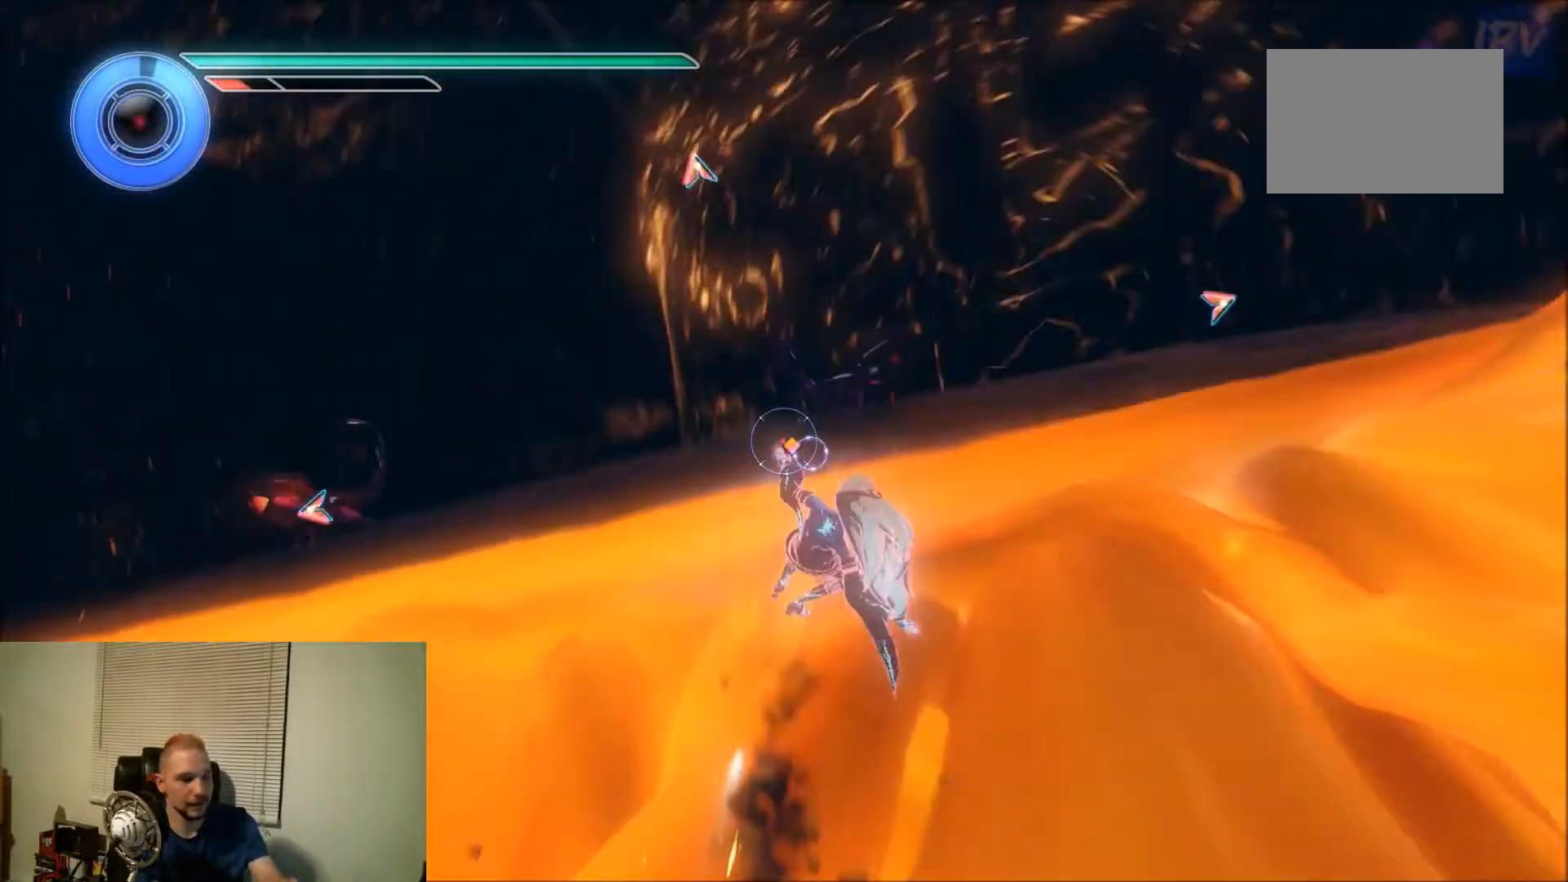
{"buttons": ["DPAD_LEFT"], "events": []}
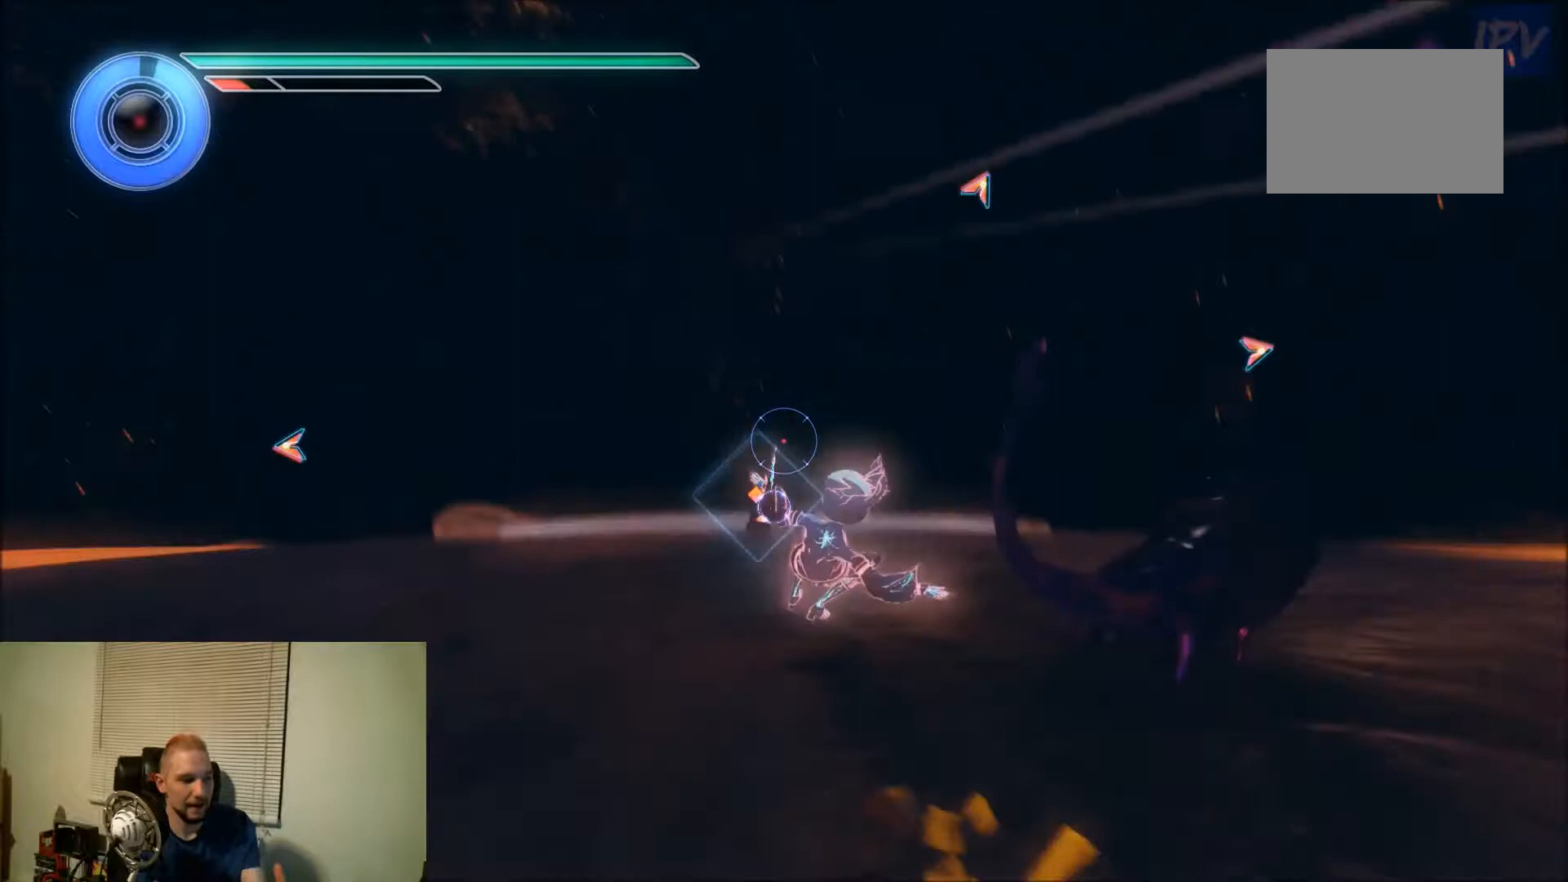
{"buttons": ["DPAD_LEFT"], "events": []}
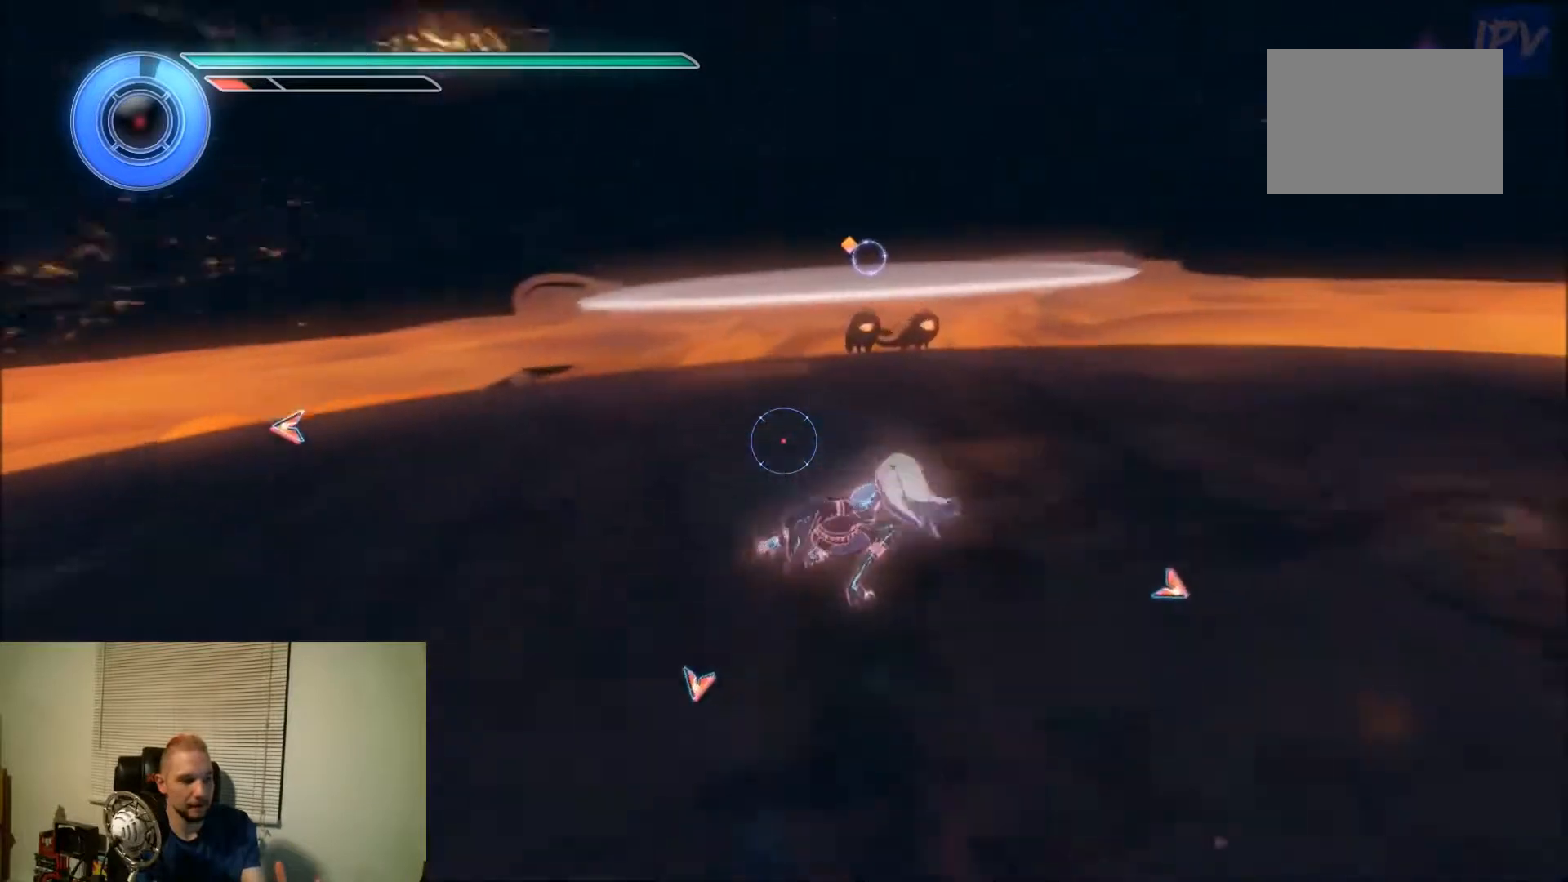
{"buttons": ["DPAD_LEFT"], "events": []}
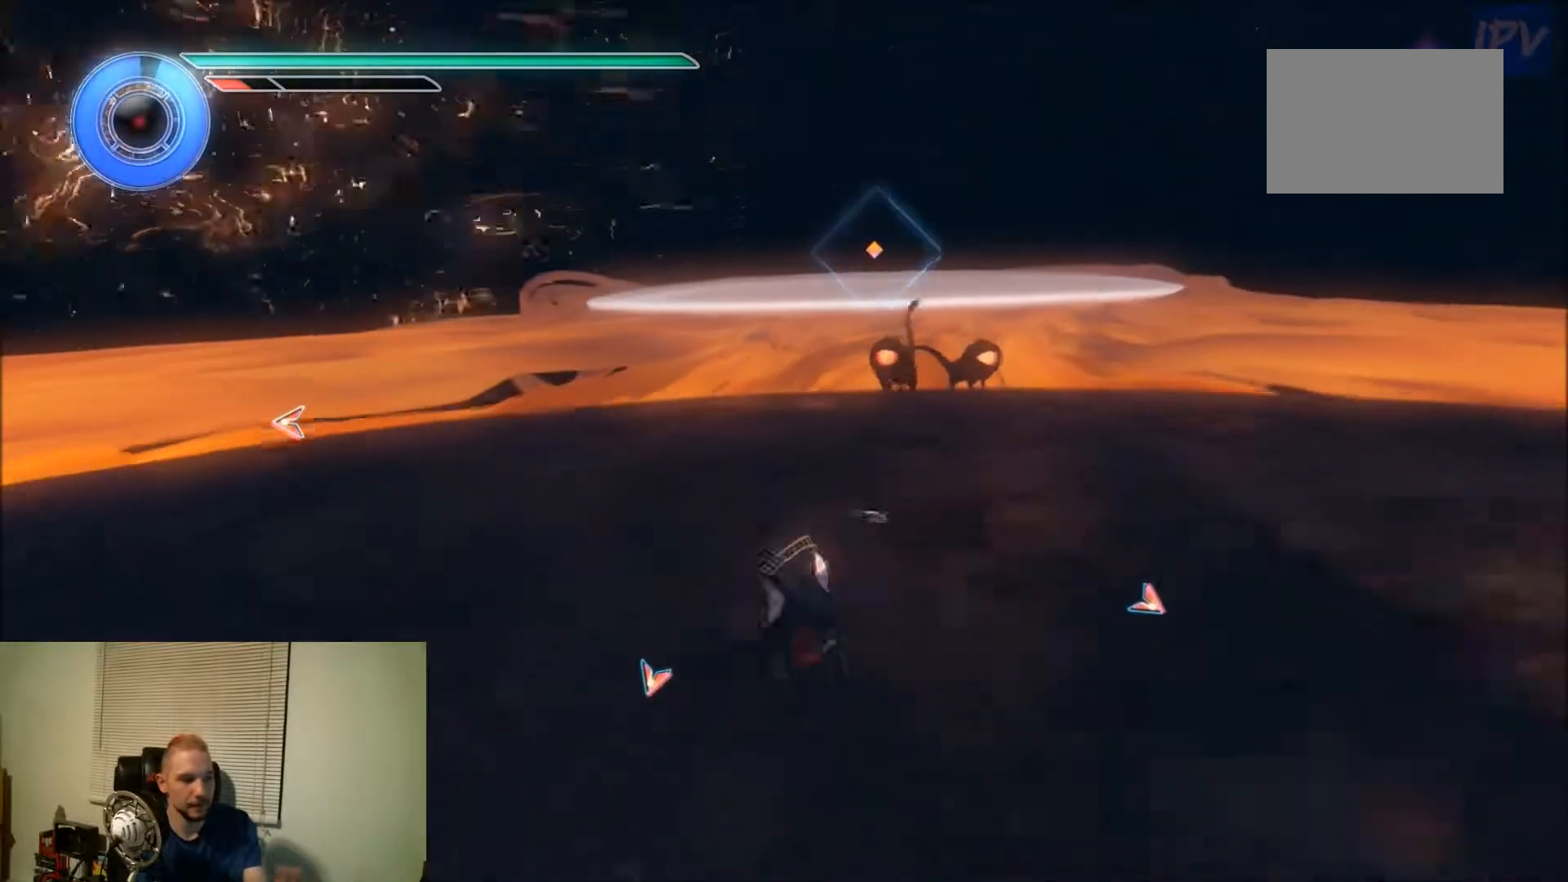
{"buttons": ["DPAD_LEFT"], "events": []}
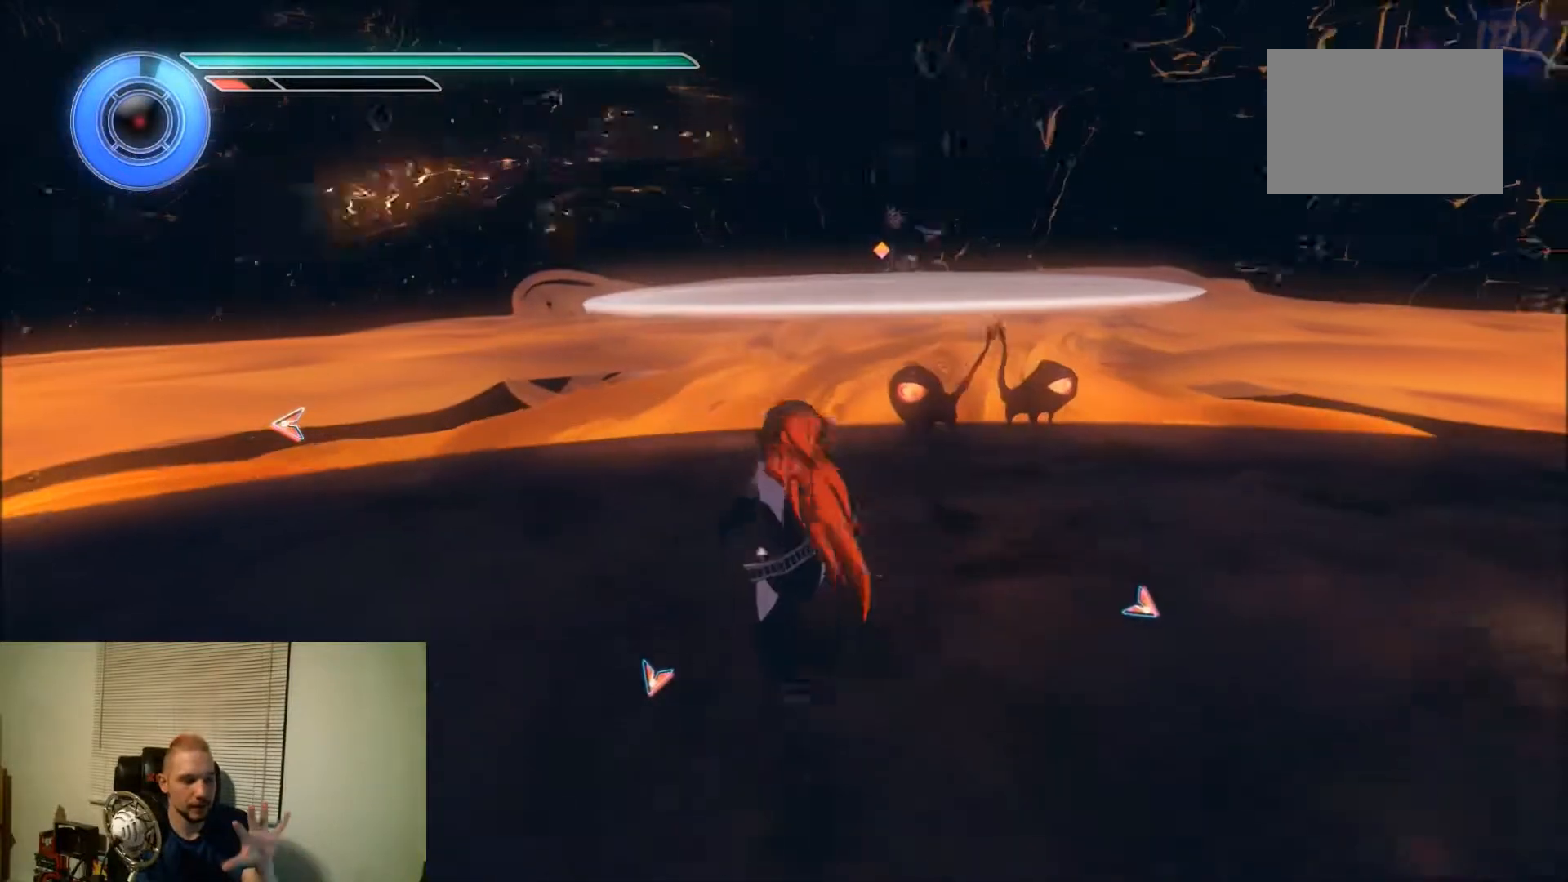
{"buttons": ["DPAD_LEFT"], "events": []}
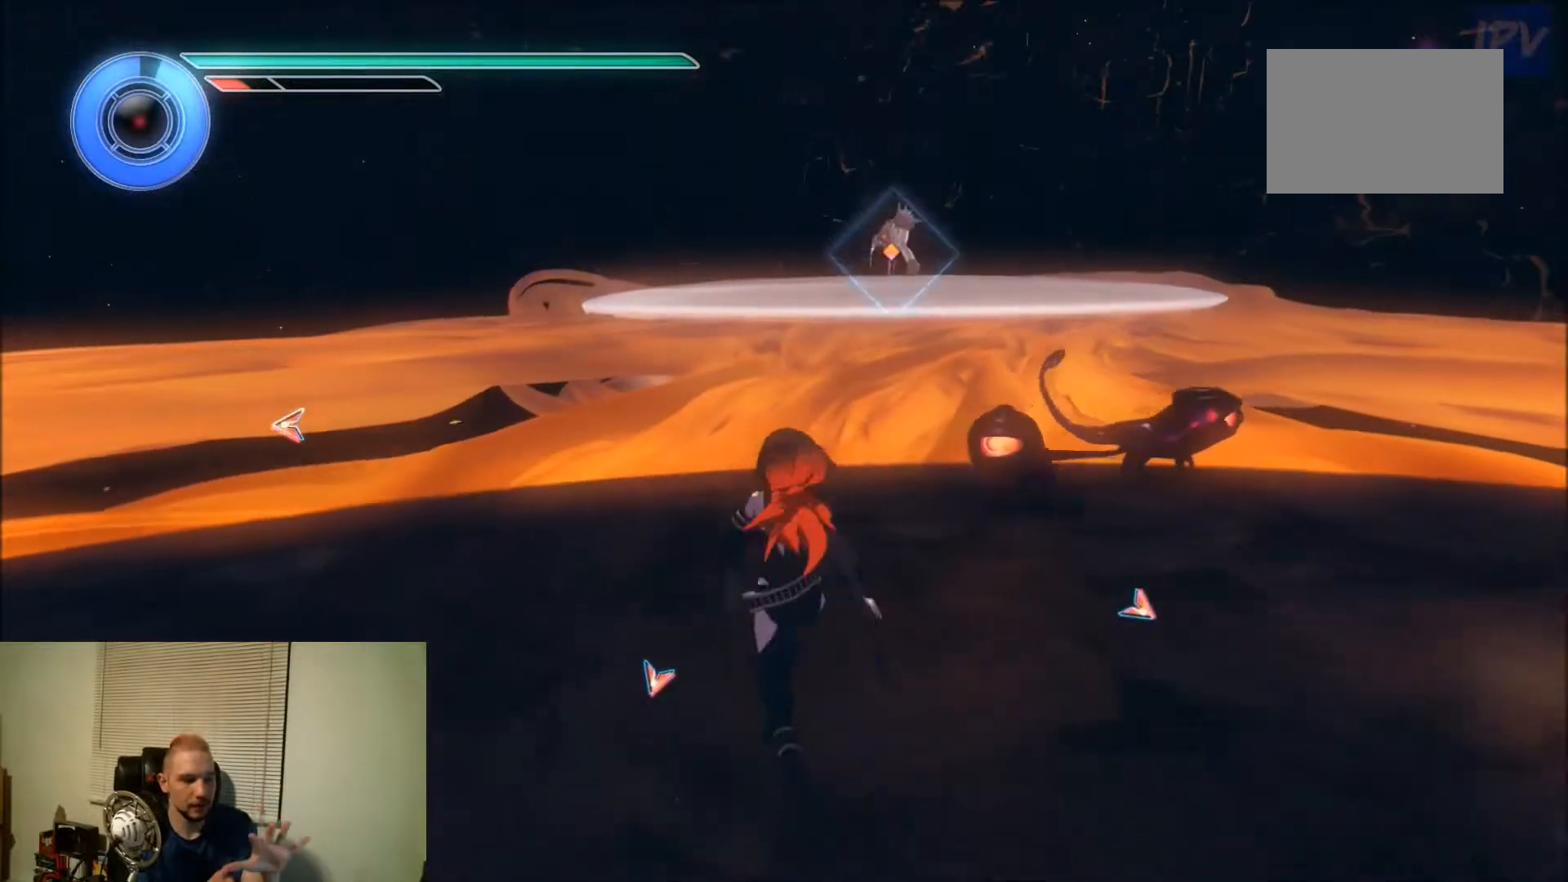
{"buttons": ["DPAD_LEFT"], "events": []}
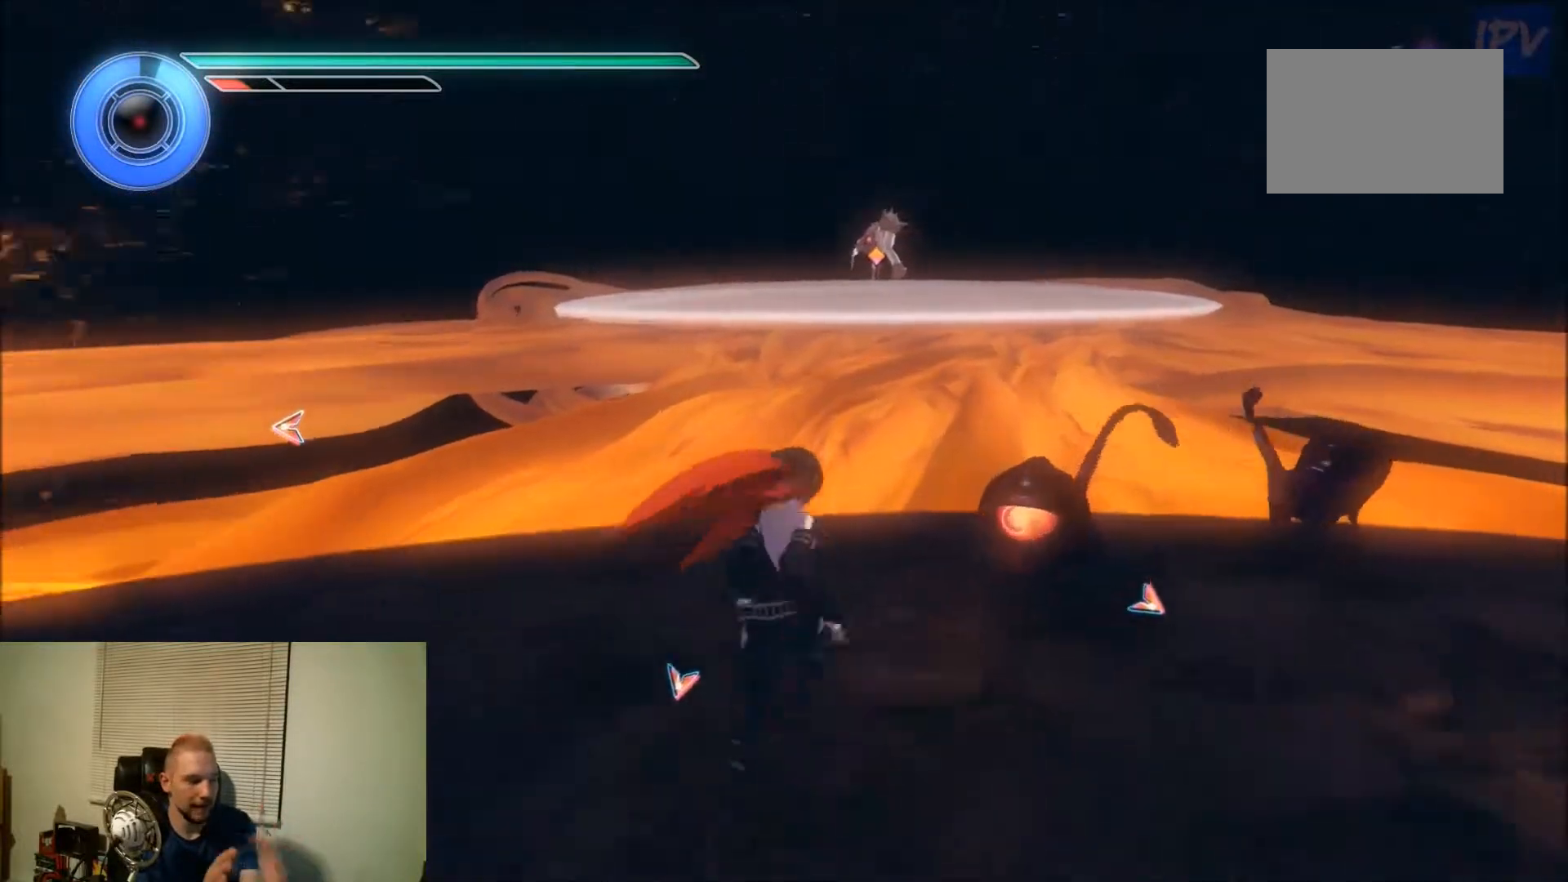
{"buttons": ["DPAD_LEFT"], "events": []}
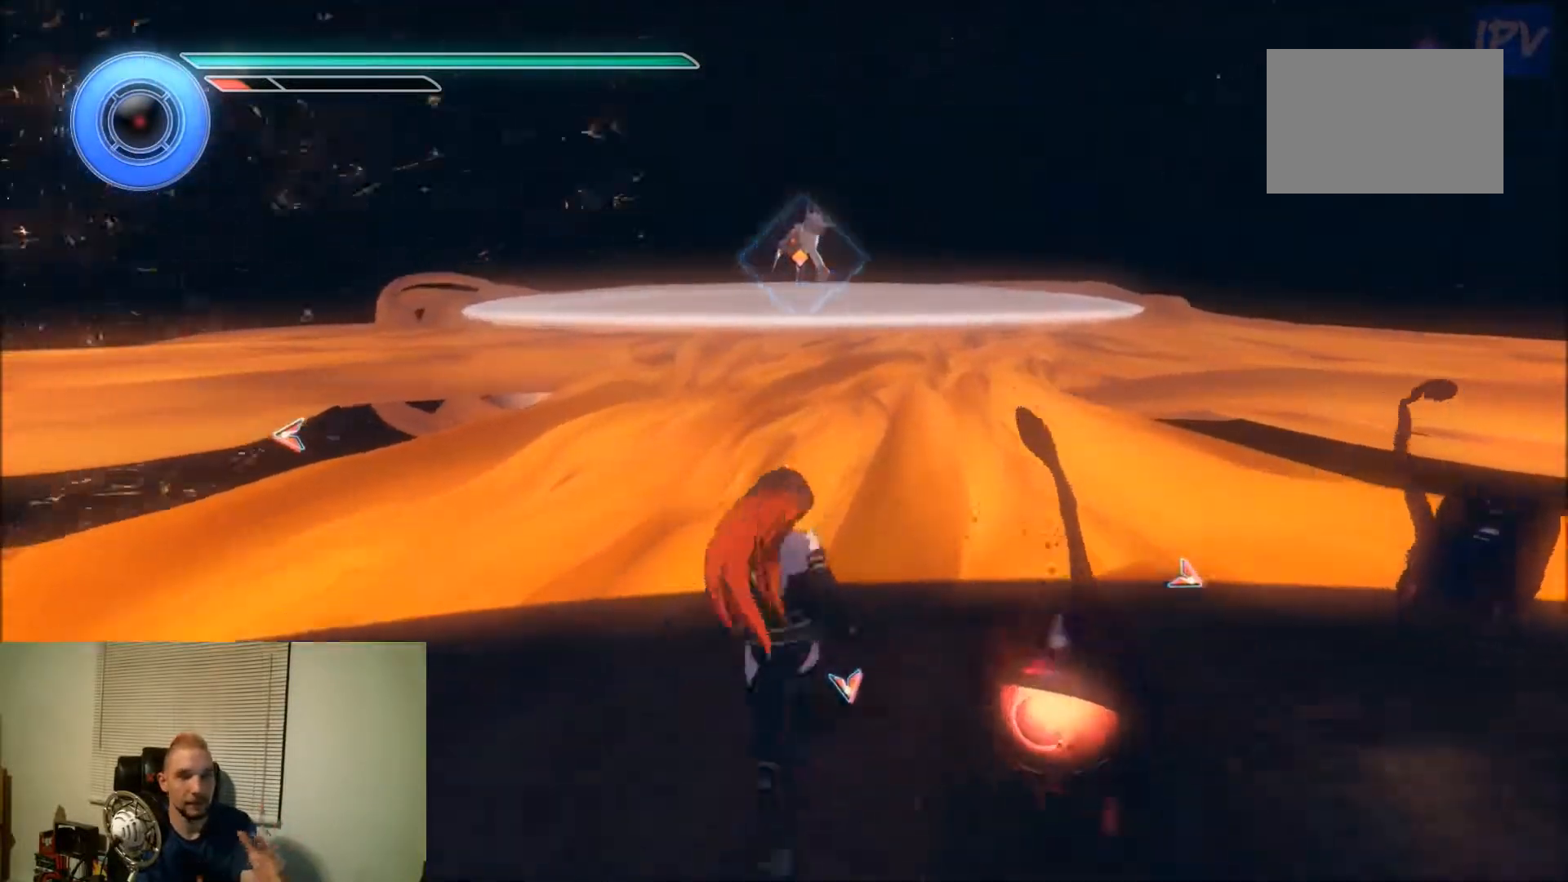
{"buttons": ["DPAD_LEFT"], "events": []}
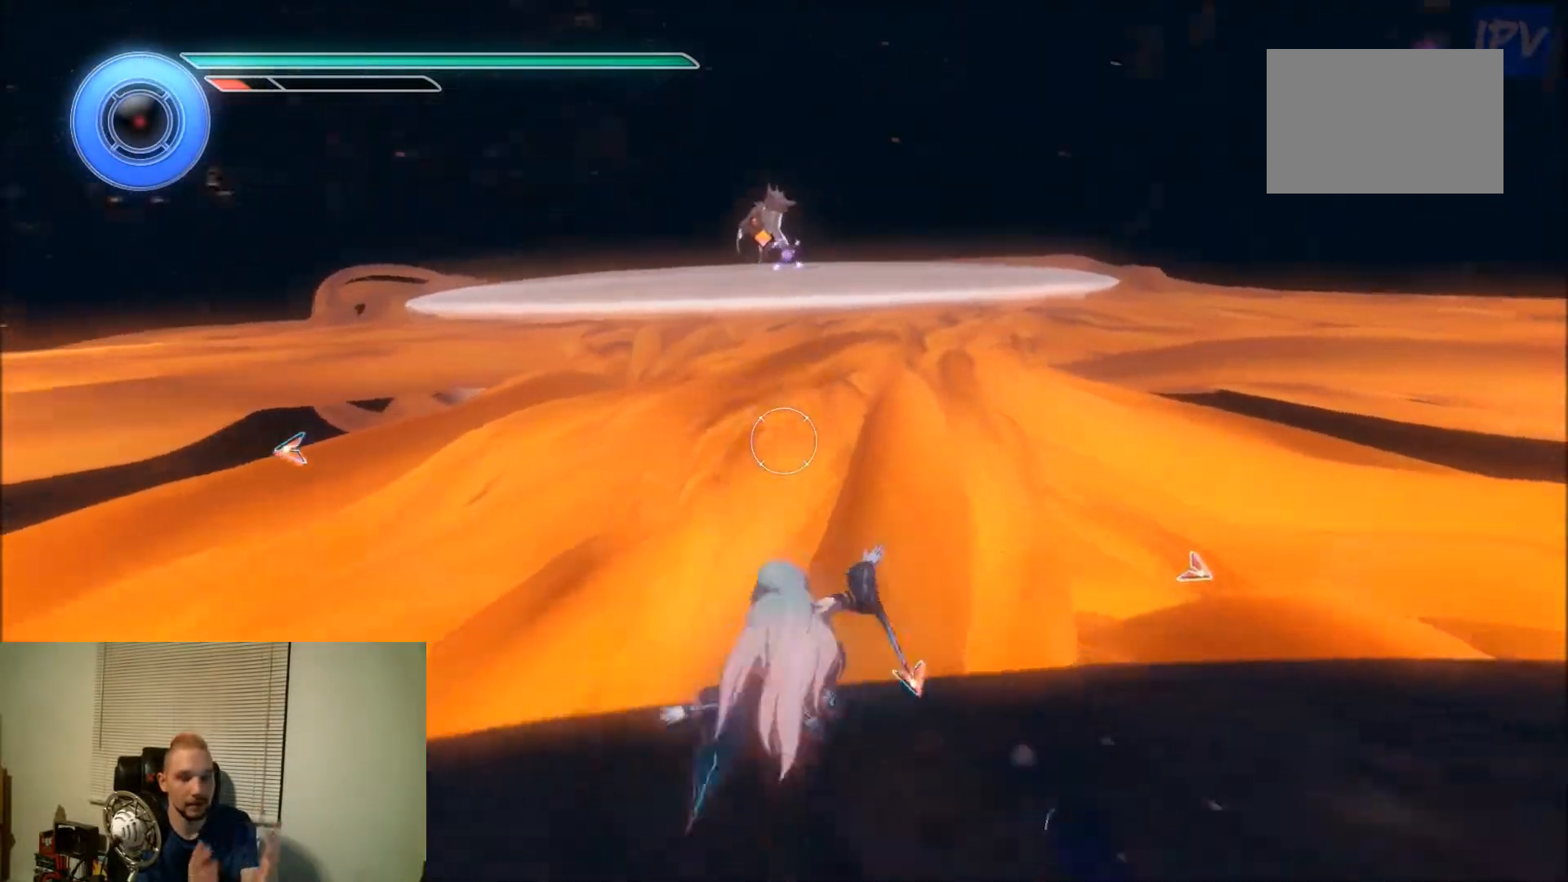
{"buttons": ["DPAD_LEFT"], "events": []}
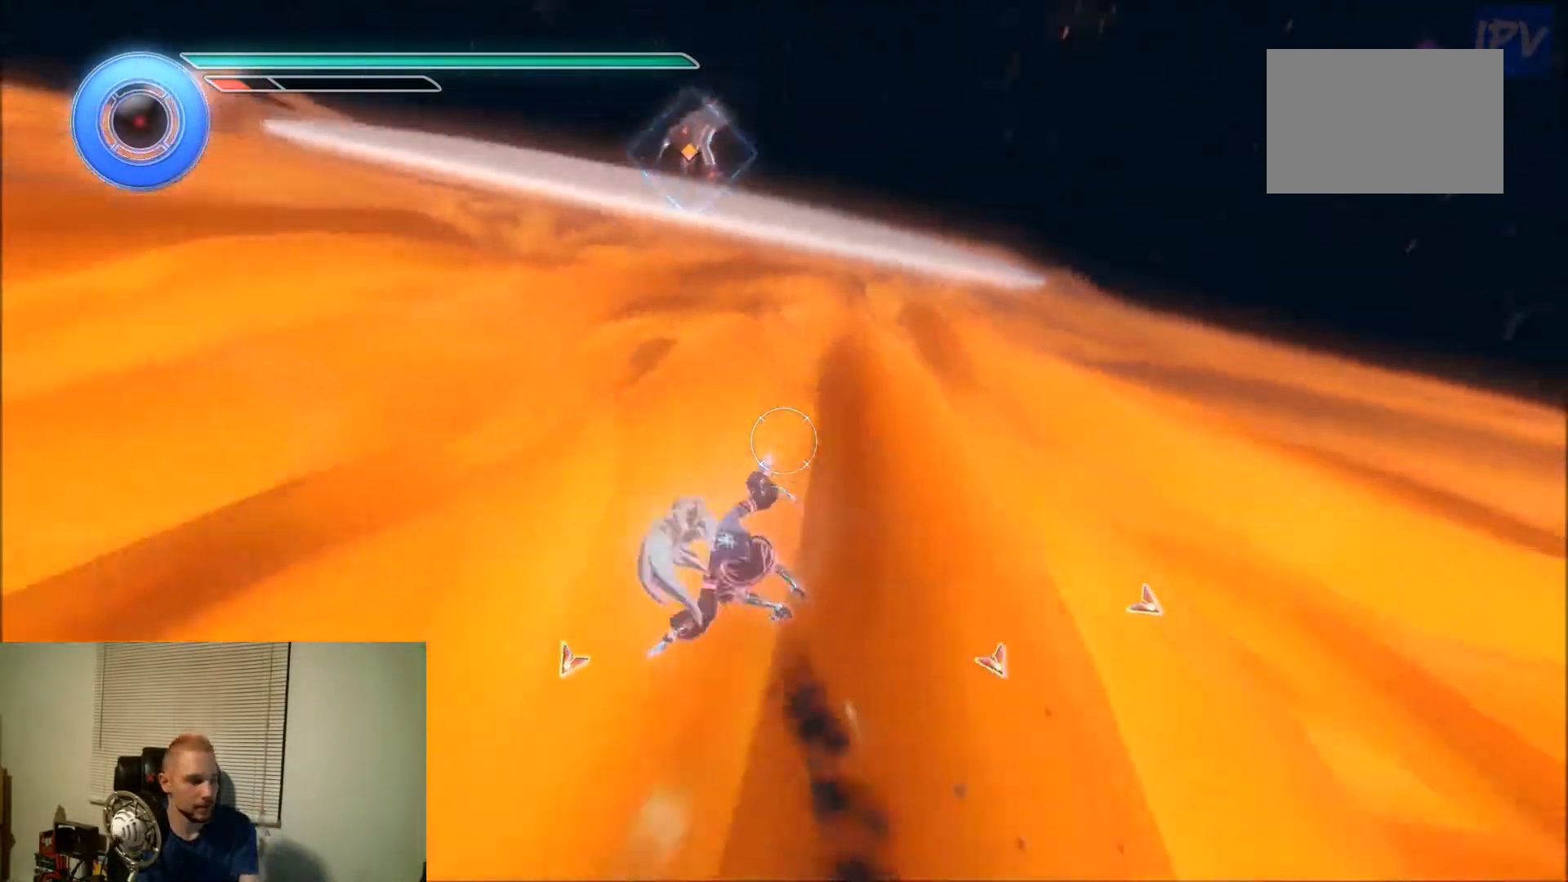
{"buttons": ["DPAD_LEFT"], "events": []}
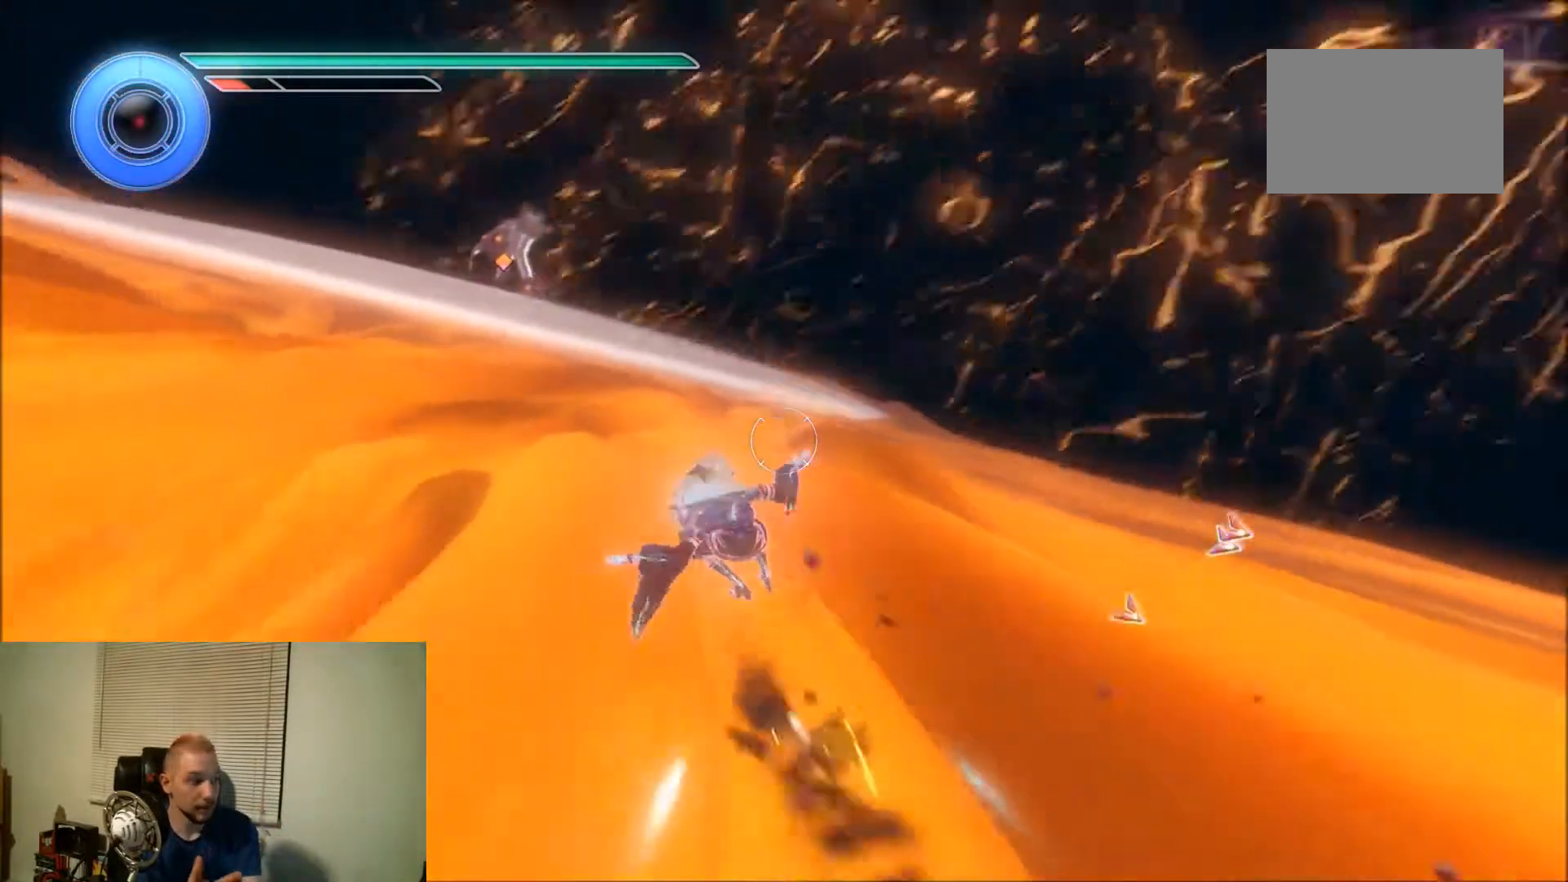
{"buttons": ["DPAD_LEFT"], "events": []}
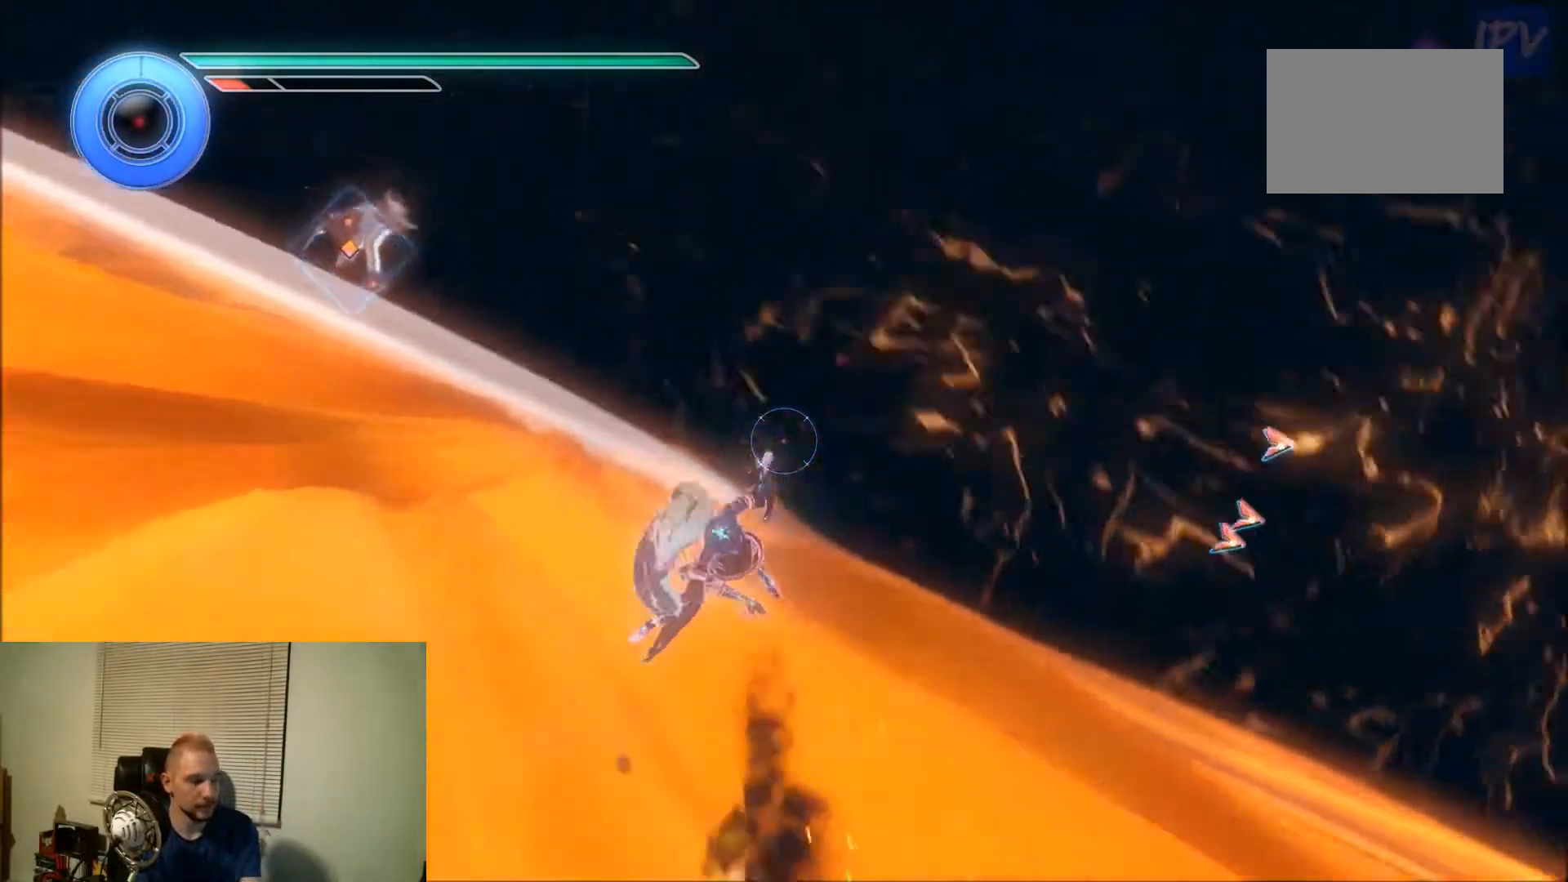
{"buttons": ["DPAD_LEFT"], "events": []}
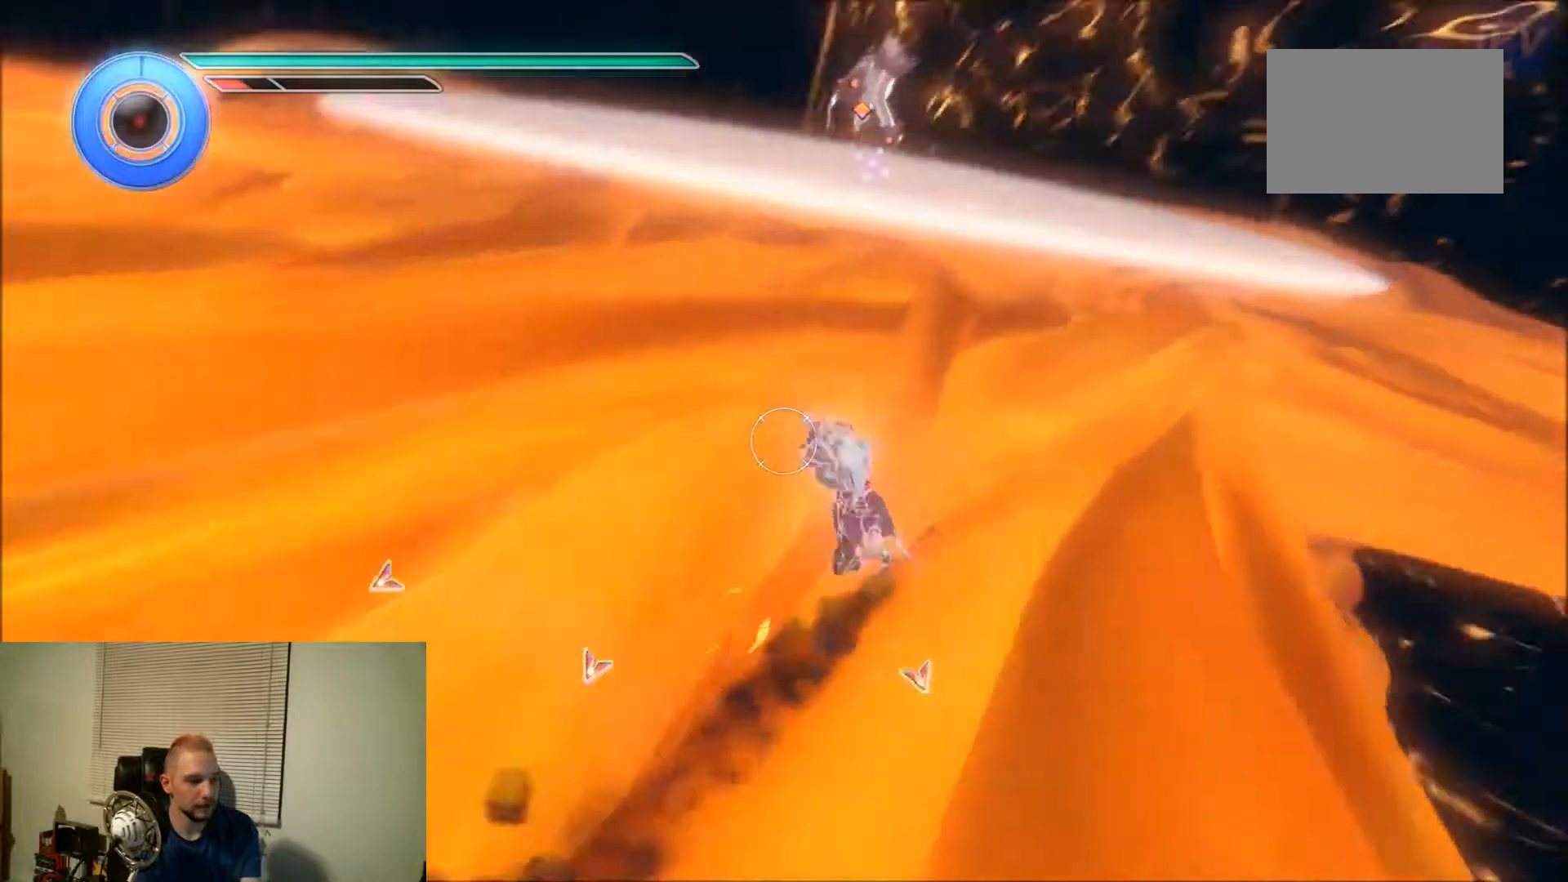
{"buttons": ["DPAD_LEFT"], "events": []}
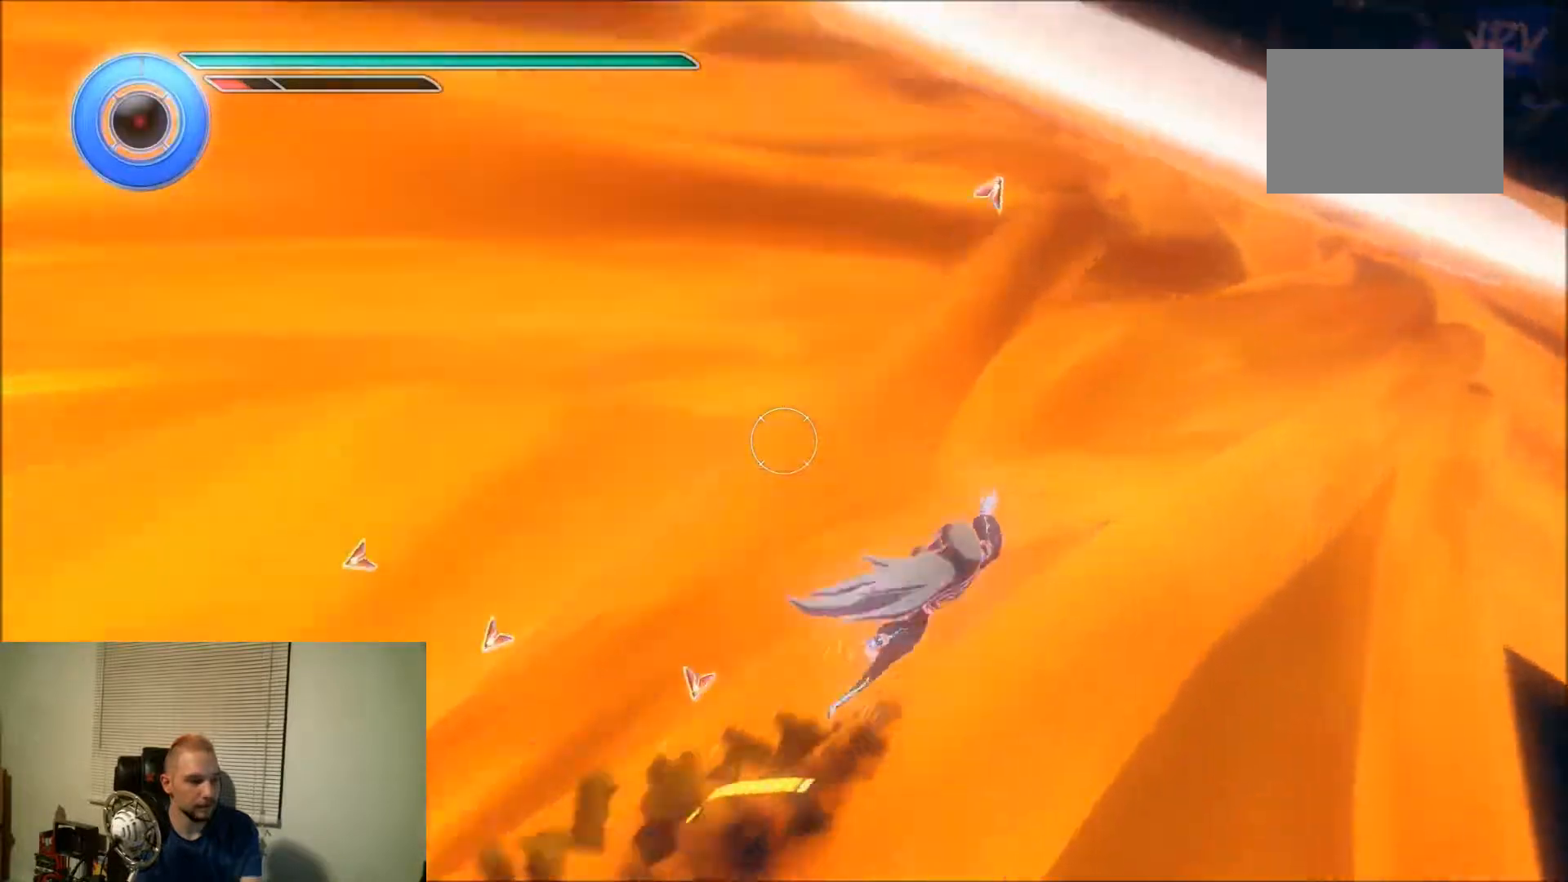
{"buttons": ["DPAD_LEFT"], "events": []}
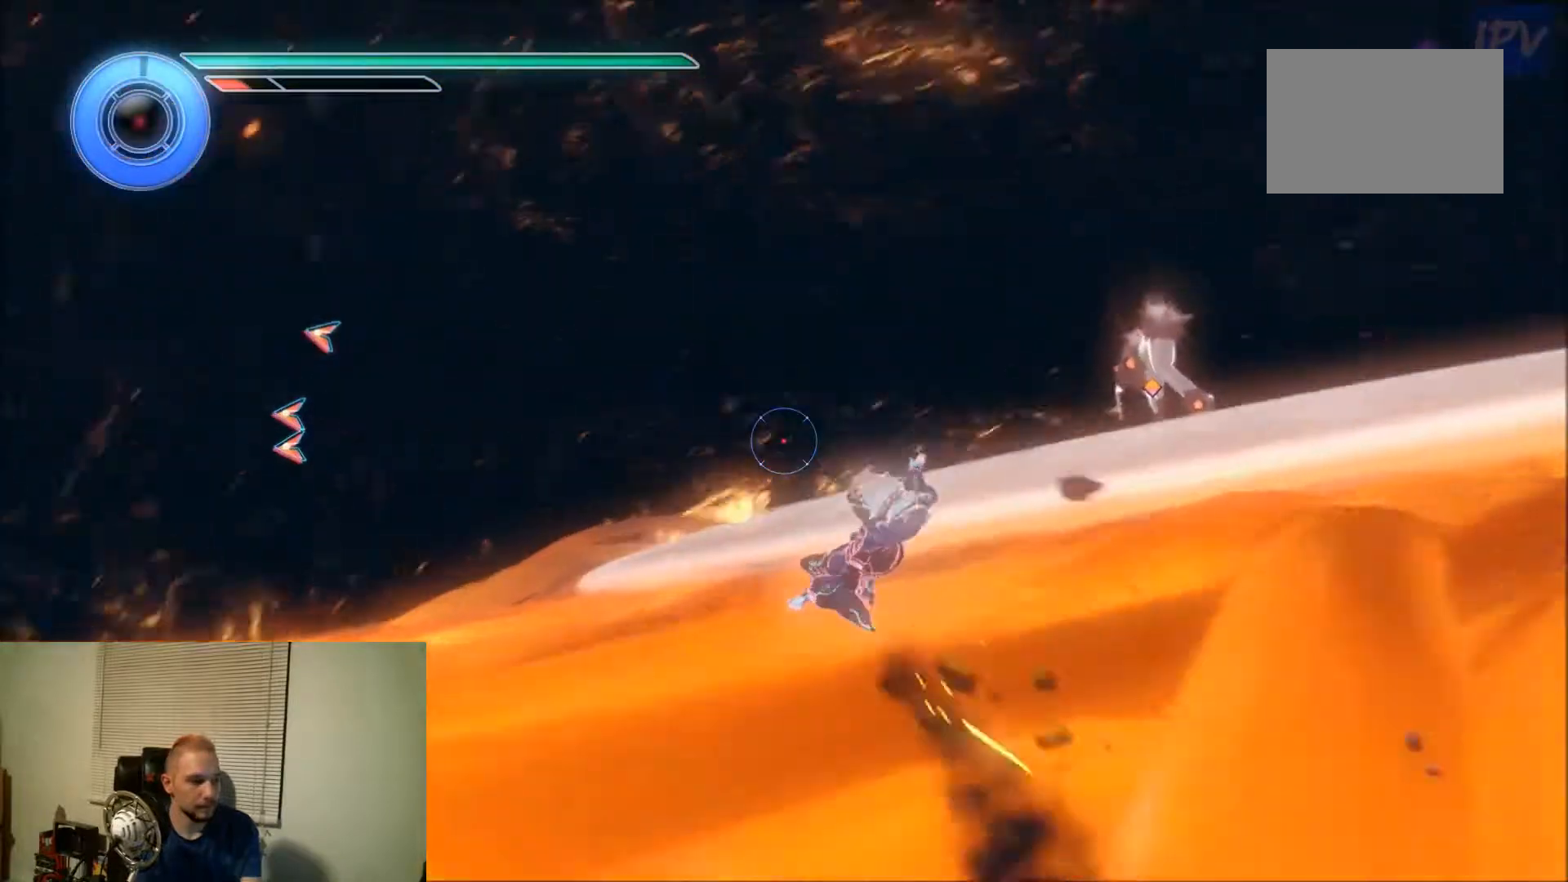
{"buttons": ["DPAD_LEFT"], "events": []}
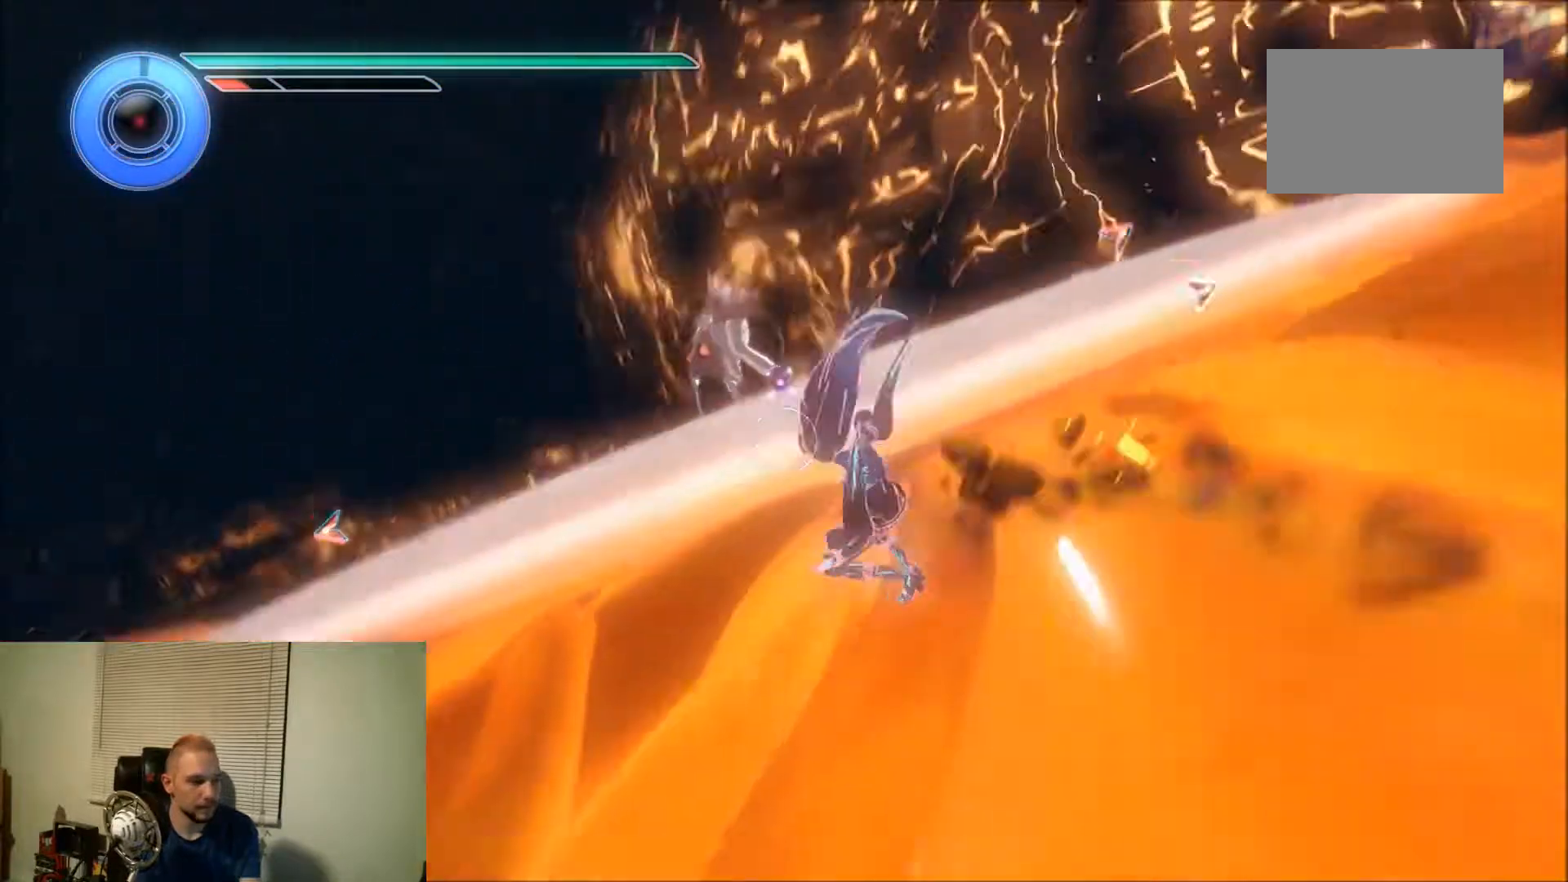
{"buttons": ["DPAD_LEFT"], "events": []}
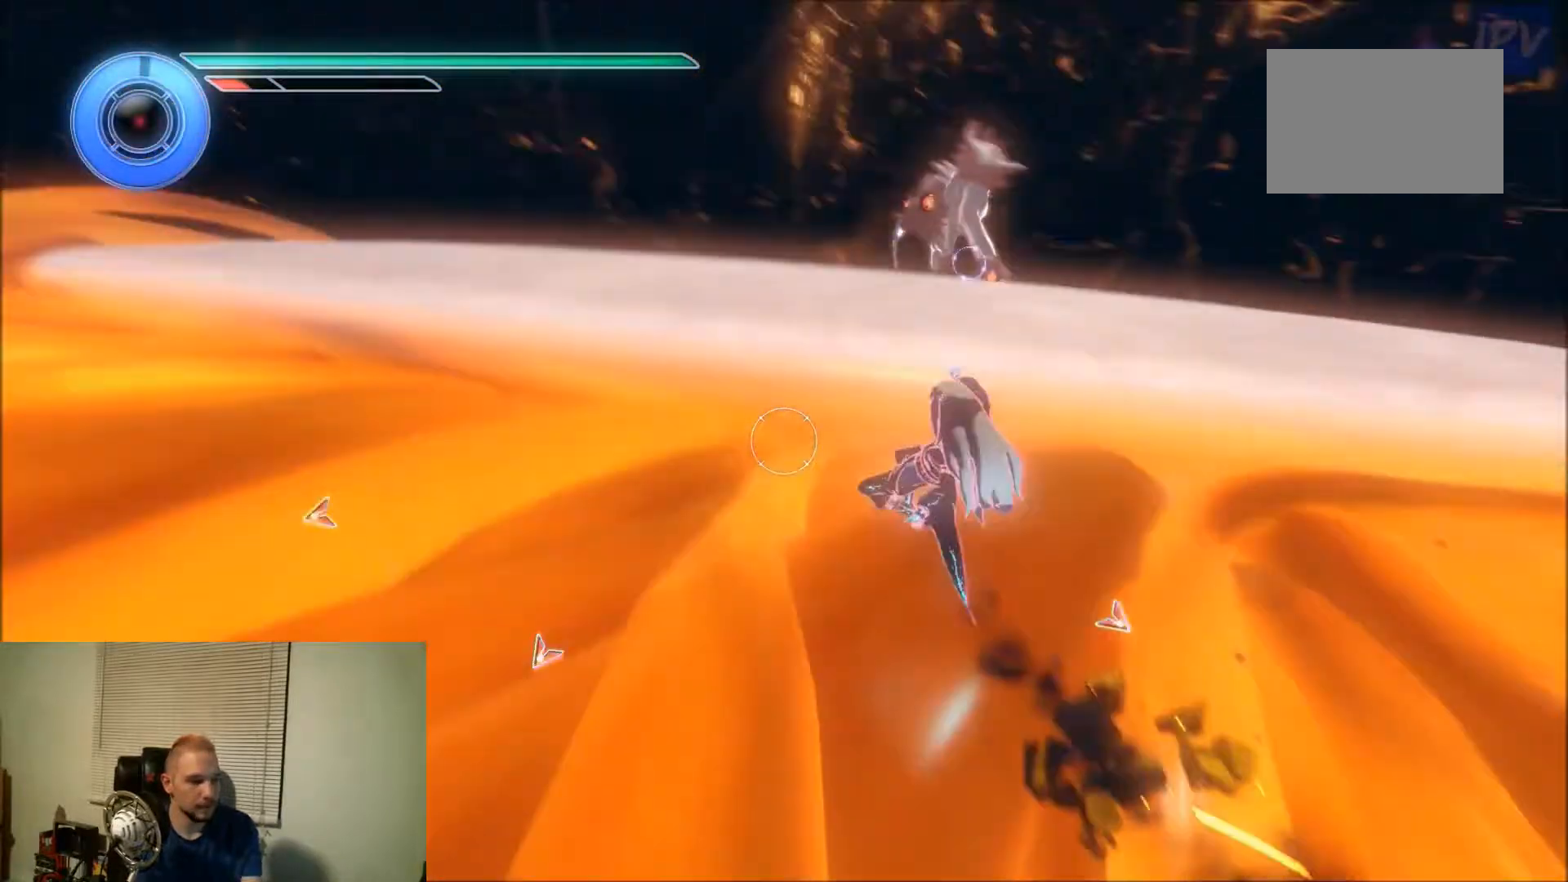
{"buttons": ["DPAD_LEFT"], "events": []}
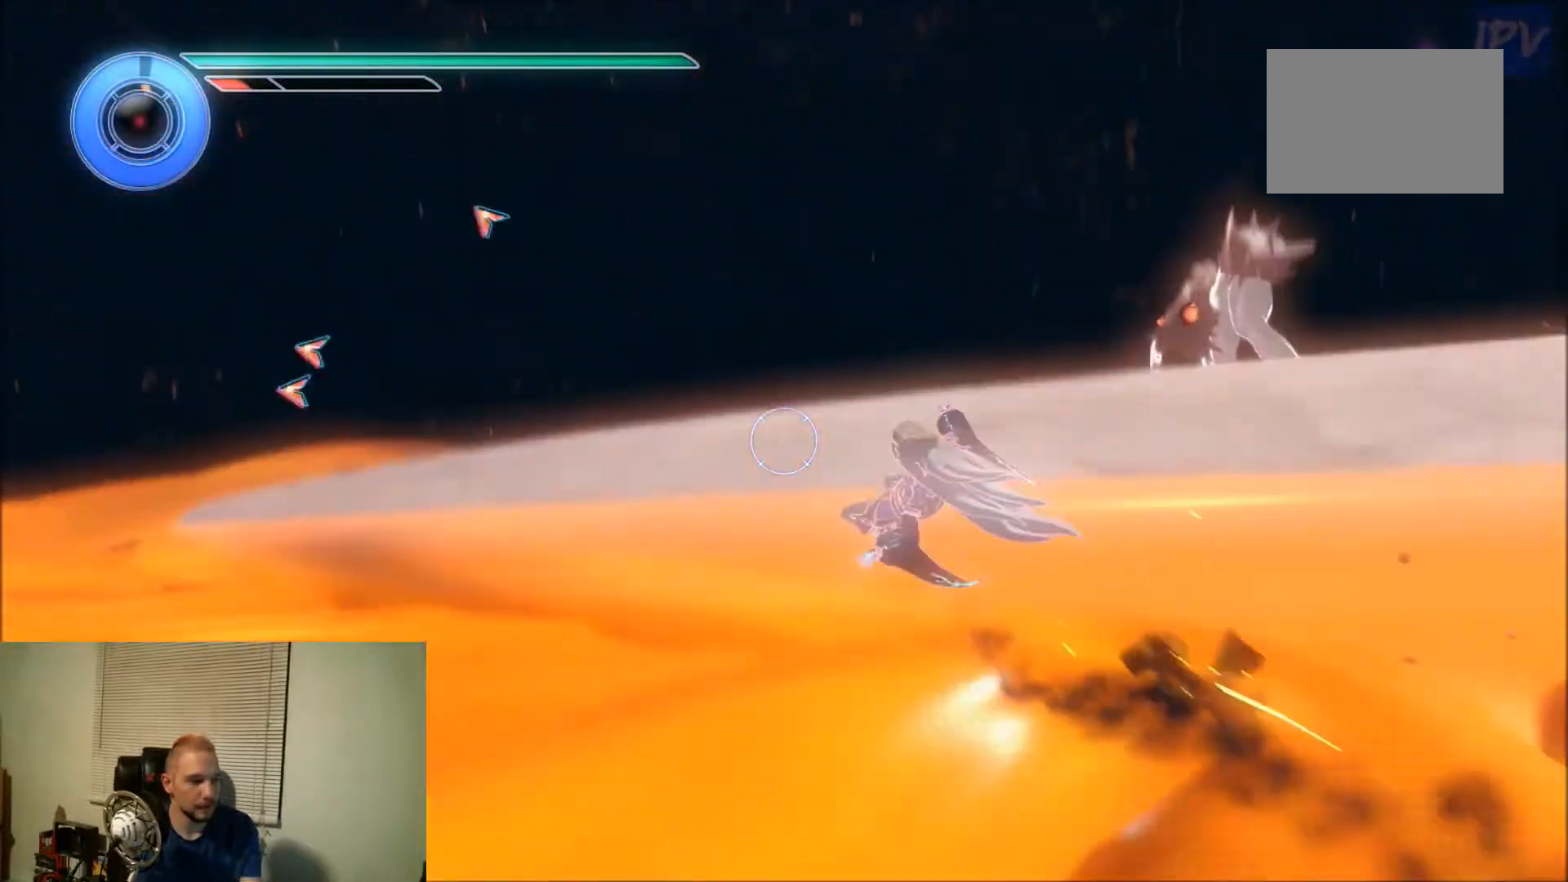
{"buttons": ["DPAD_LEFT"], "events": []}